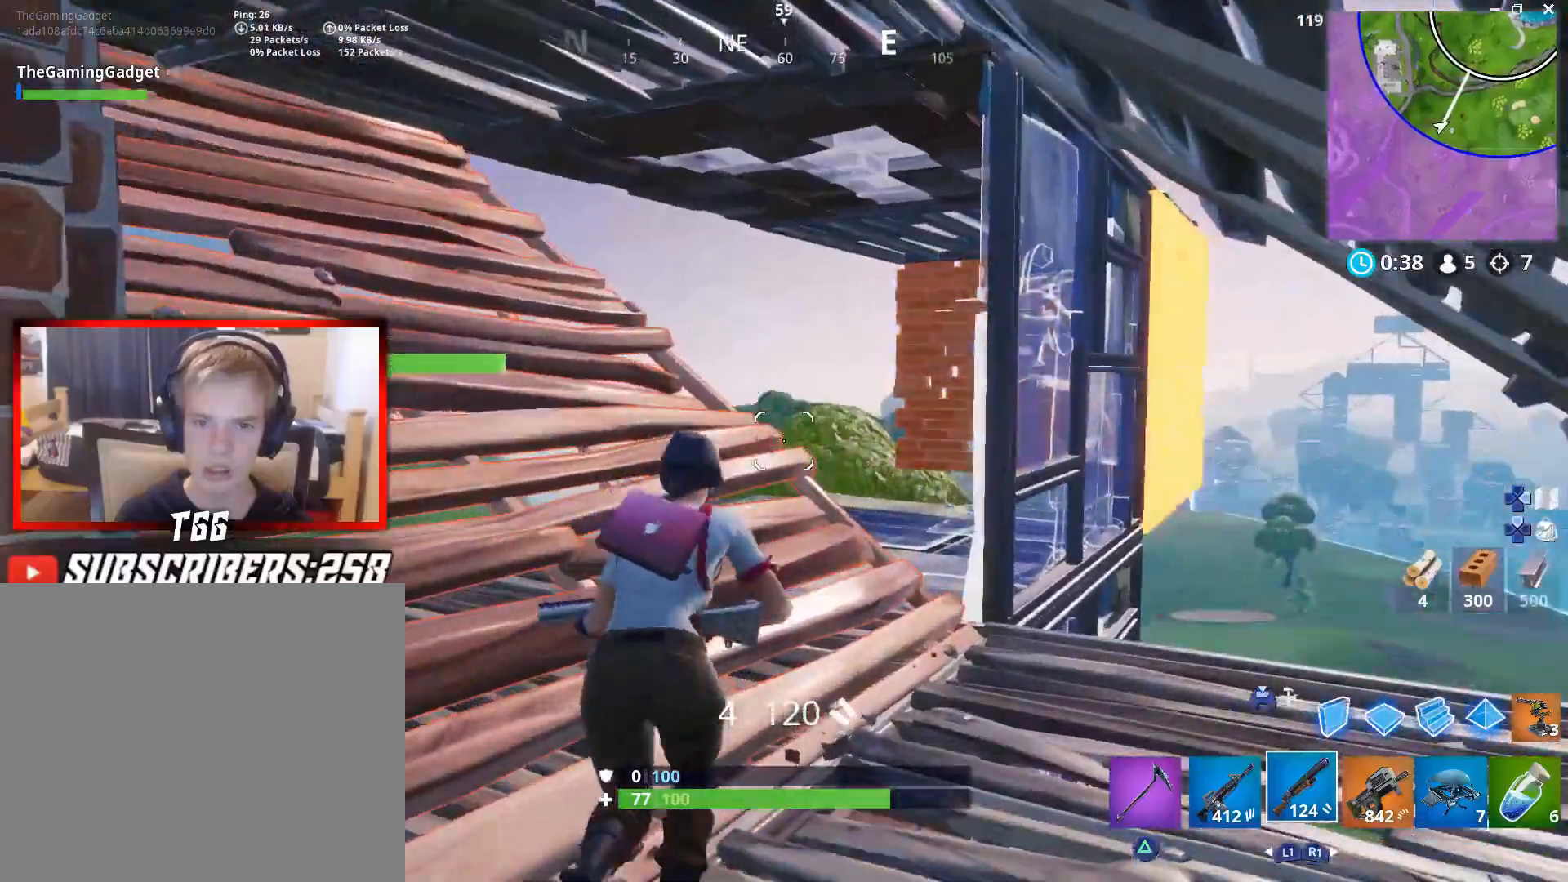
Gameplay with a controller (PlayStation layout); each line is a JSON object with the inputs held at the frame after it. "events" lists button and stick changes between this image and that frame as [ms after this image, input, new state], when the widget could be followed in between. Not read: TOUCHPAD.
{"buttons": [], "left_stick": "up", "right_stick": "center", "events": [[117, "right_stick", "center"], [250, "right_stick", "down"], [483, "left_stick", "up"], [483, "right_stick", "center"]]}
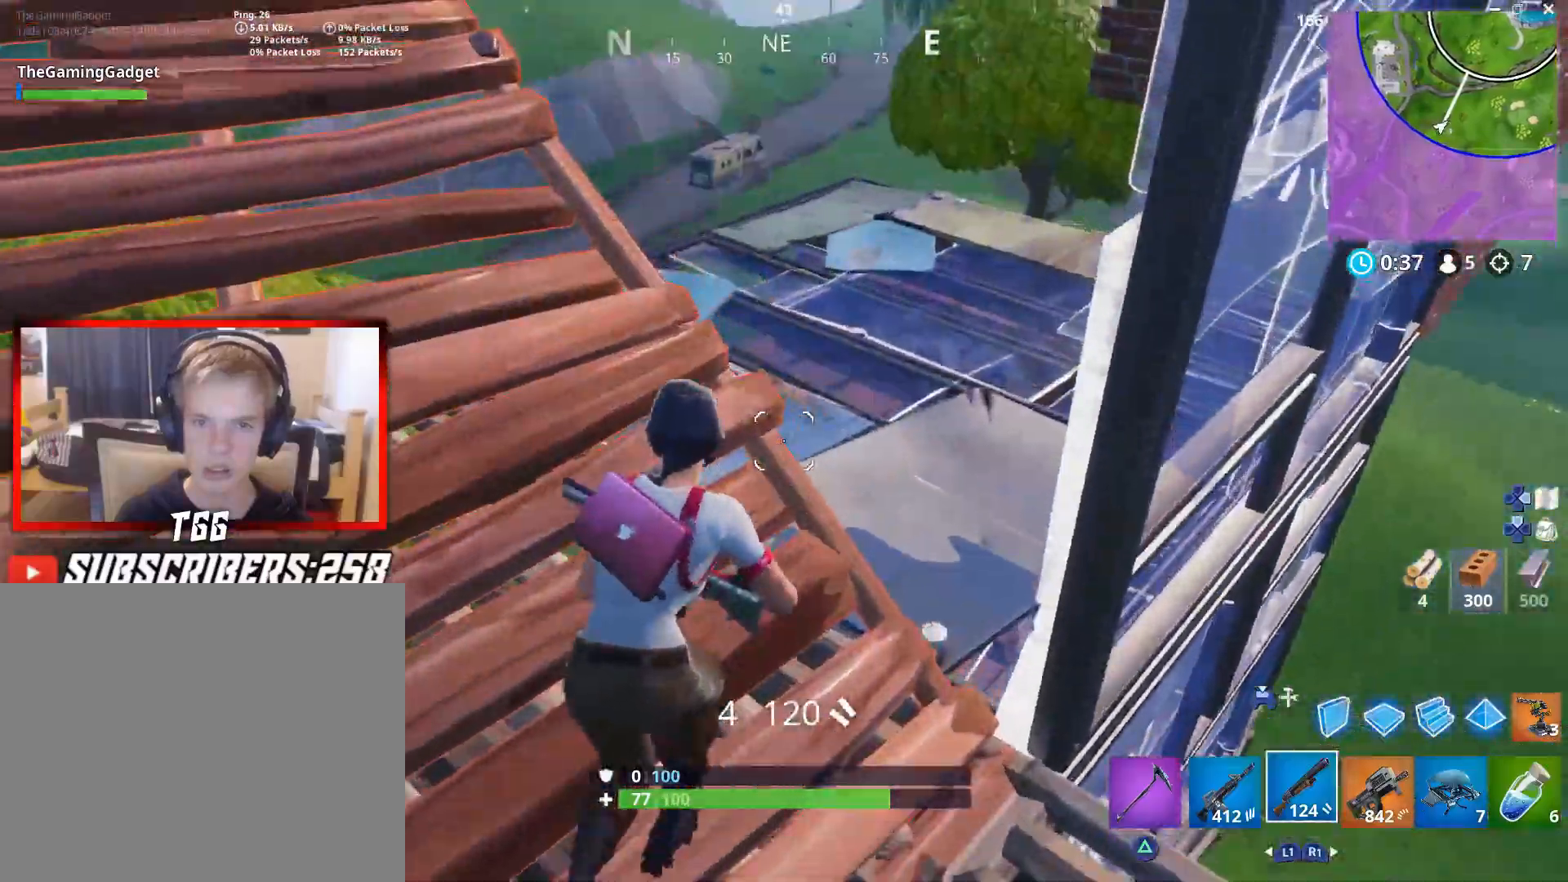
{"buttons": [], "left_stick": "up-right", "right_stick": "center", "events": [[17, "right_stick", "down-left"], [100, "left_stick", "up-right"], [333, "right_stick", "center"]]}
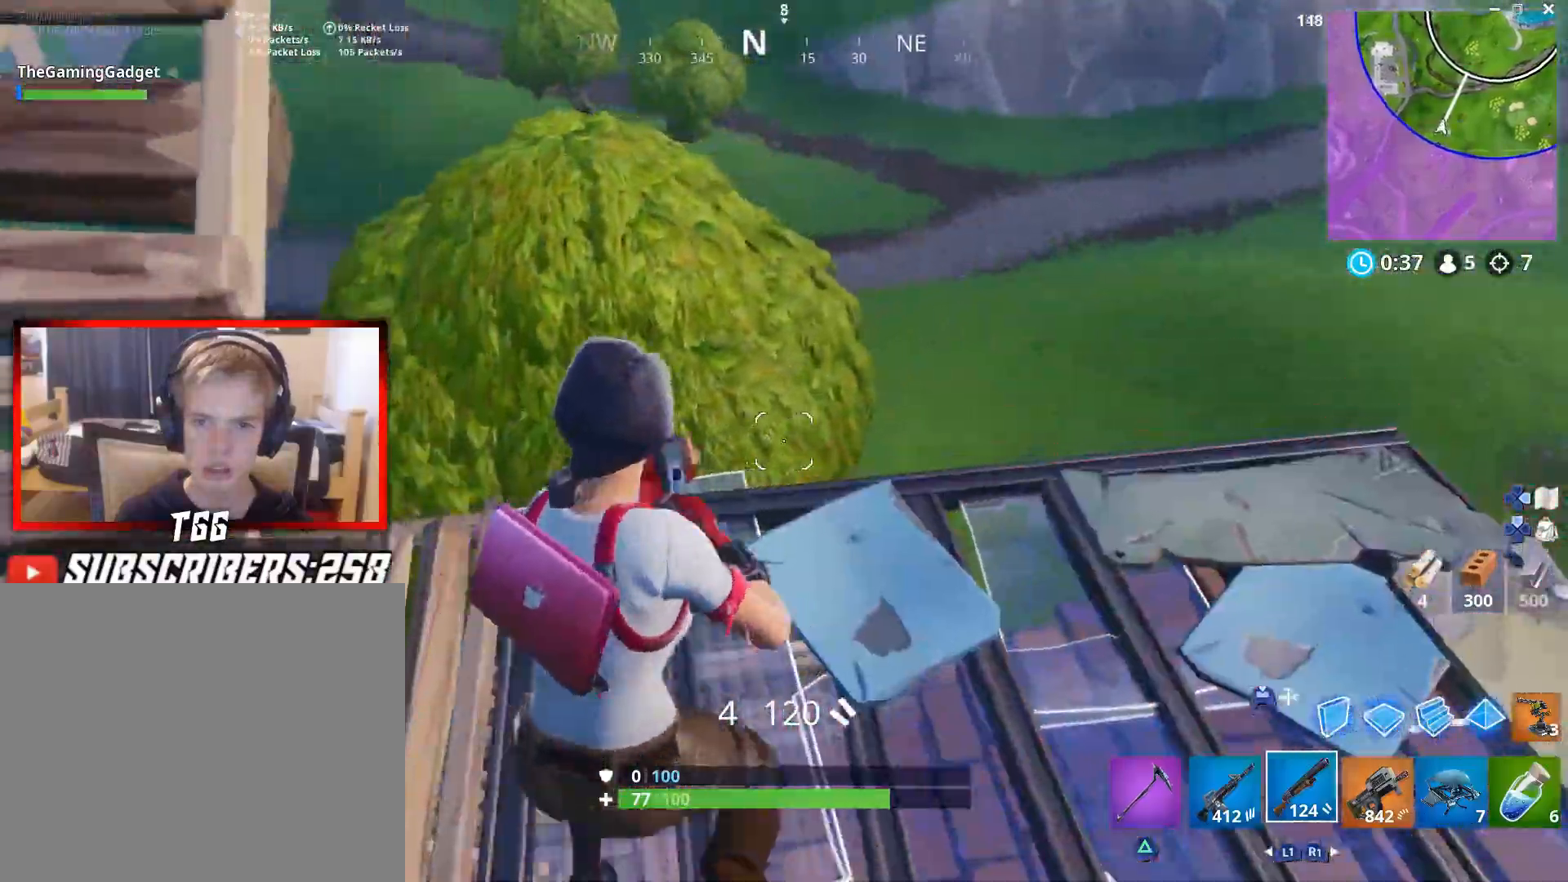
{"buttons": [], "left_stick": "up-right", "right_stick": "down-left", "events": [[17, "right_stick", "down-right"], [133, "right_stick", "down"], [233, "right_stick", "center"], [417, "right_stick", "down-left"]]}
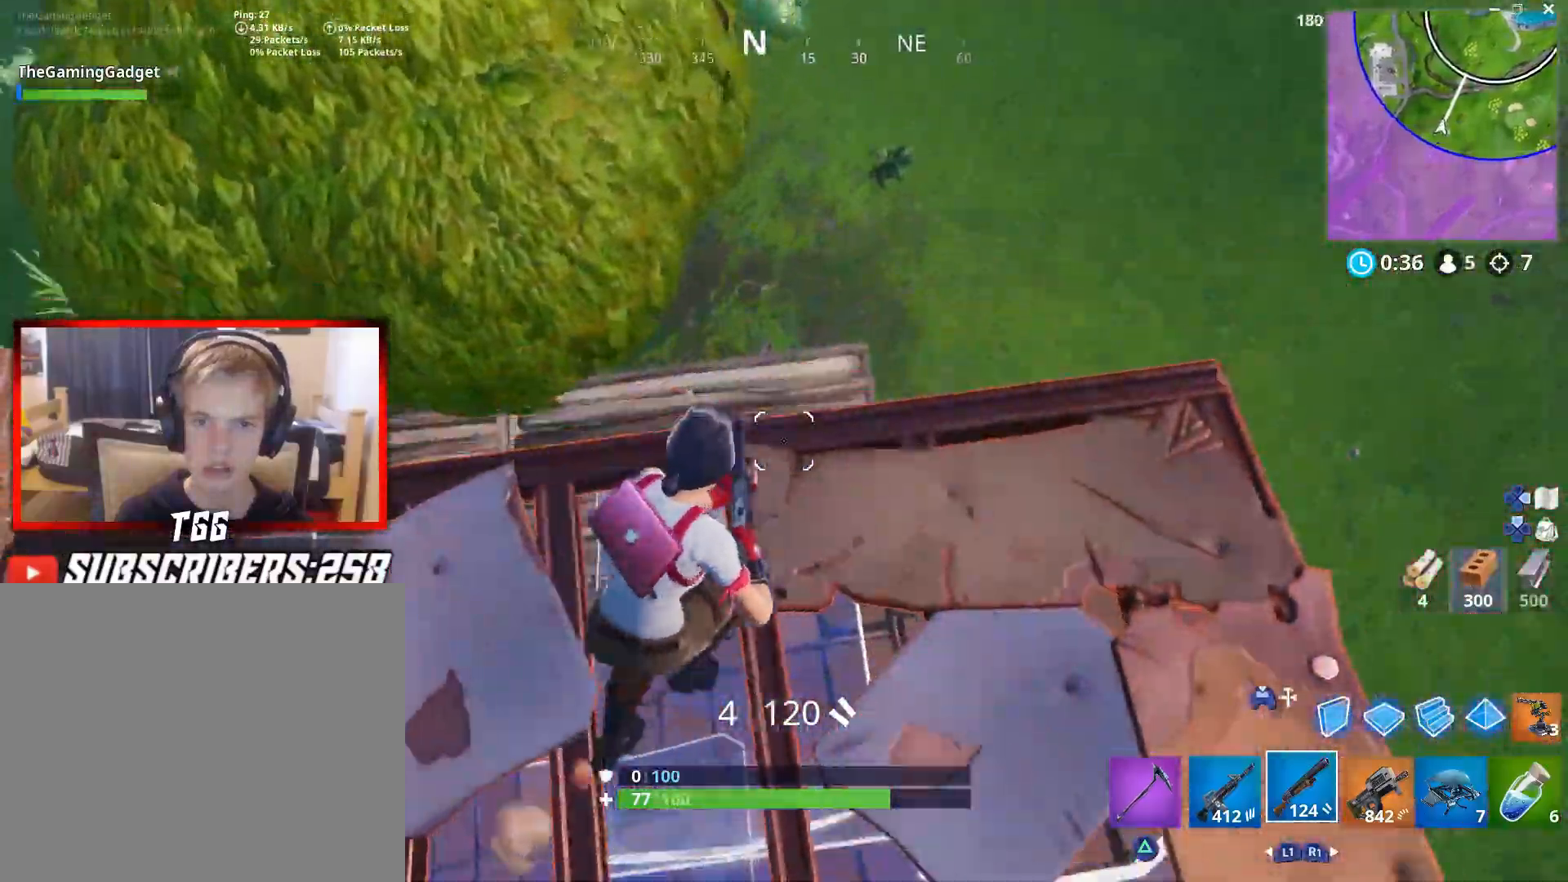
{"buttons": [], "left_stick": "up-right", "right_stick": "left", "events": [[83, "right_stick", "center"], [100, "left_stick", "down-right"], [217, "left_stick", "up"], [233, "right_stick", "down-left"], [283, "right_stick", "left"], [383, "left_stick", "up-right"]]}
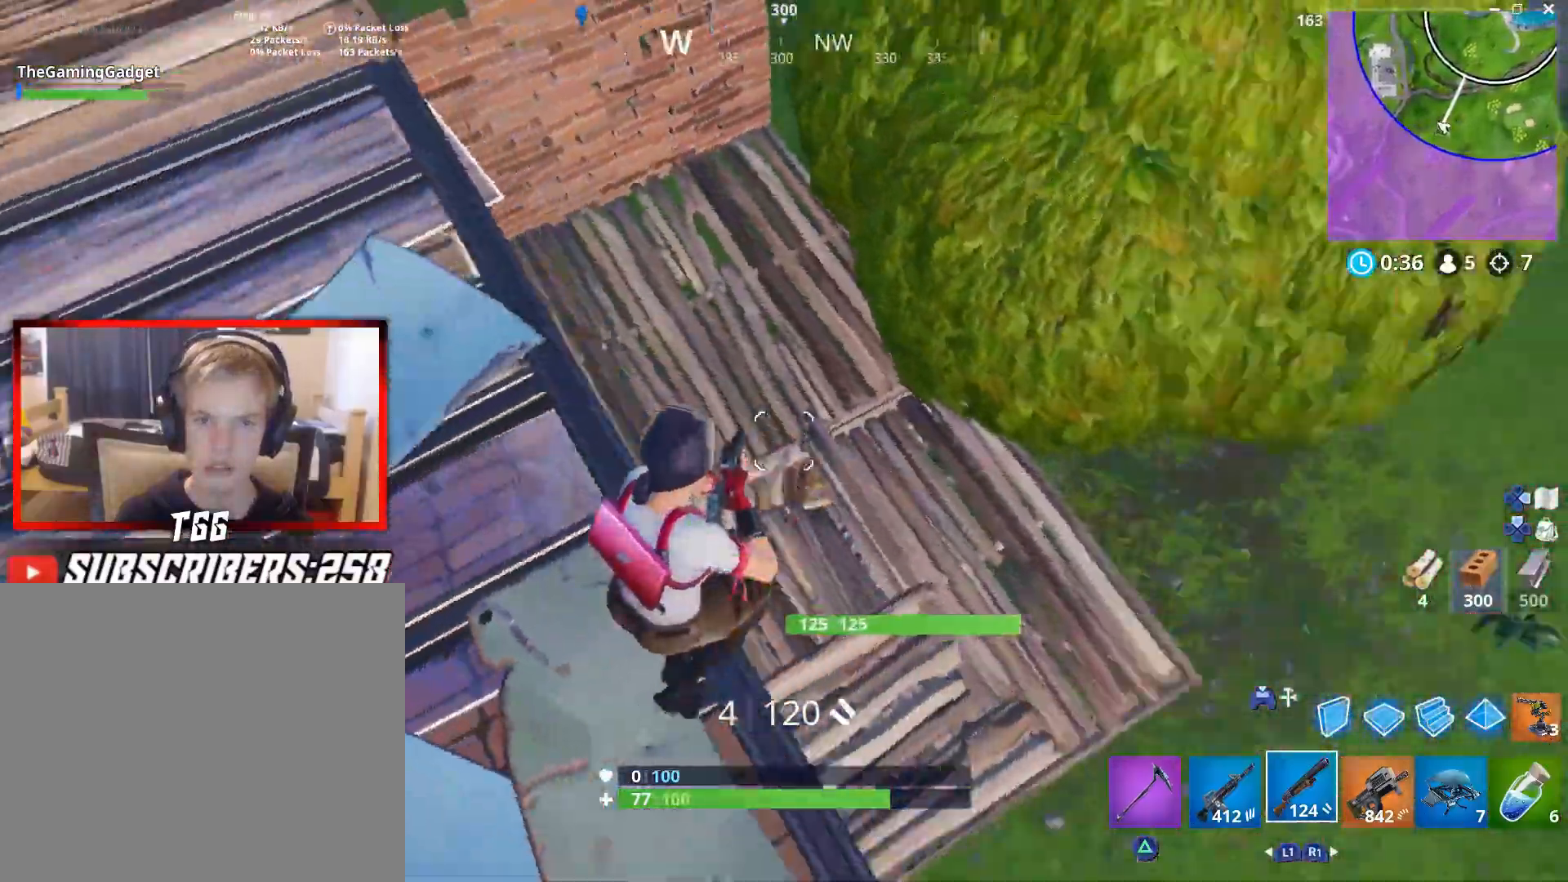
{"buttons": [], "left_stick": "right", "right_stick": "up-left", "events": [[167, "left_stick", "right"], [317, "right_stick", "up-left"]]}
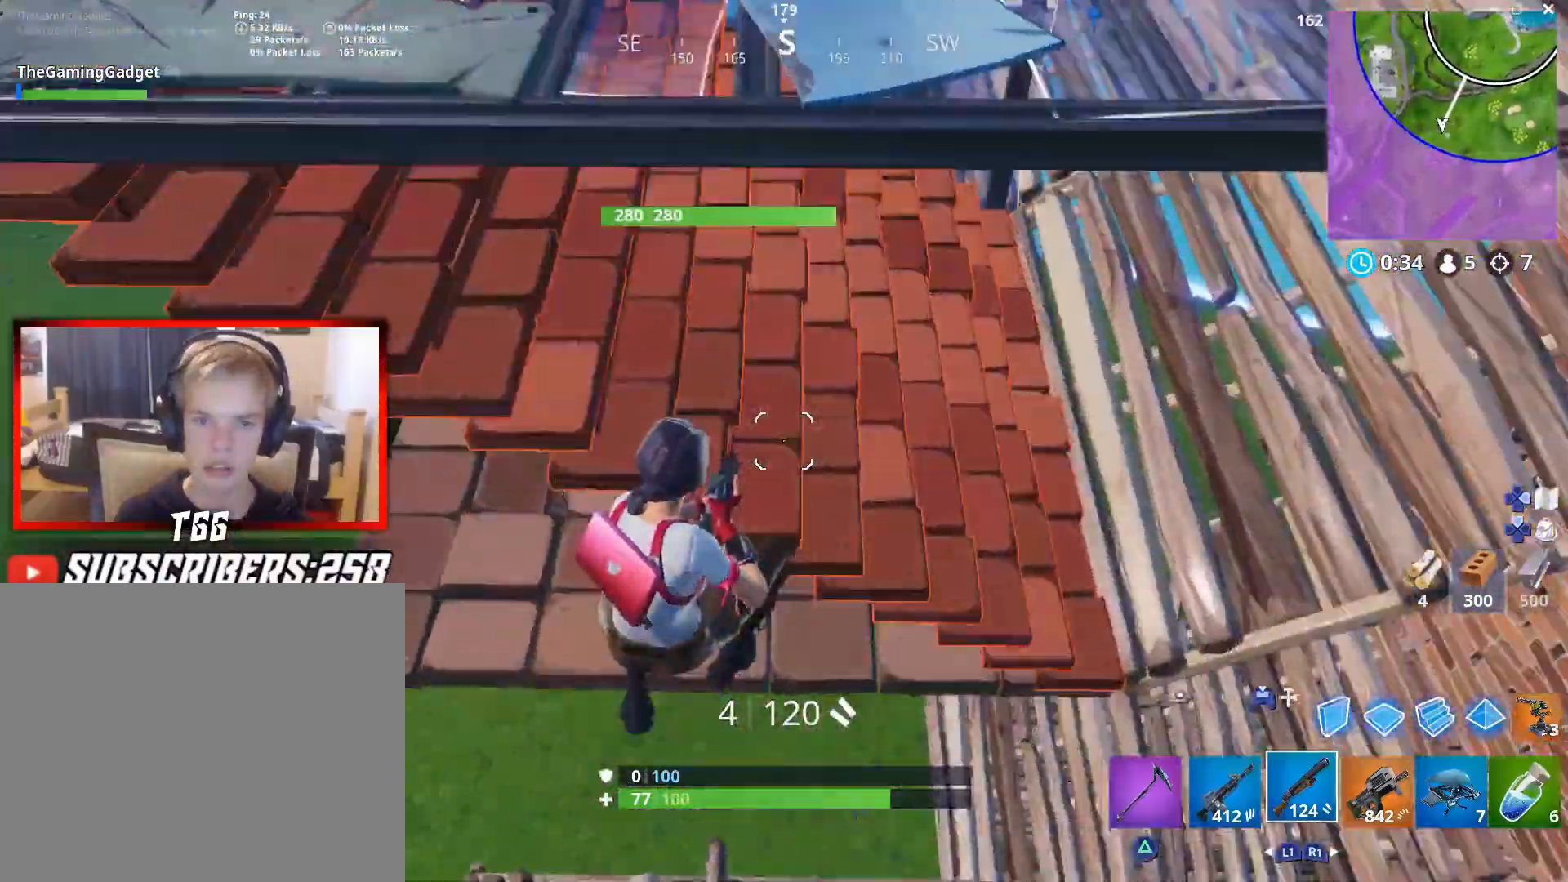
{"buttons": [], "left_stick": "right", "right_stick": "center", "events": [[167, "right_stick", "center"], [300, "right_stick", "up-right"], [467, "right_stick", "center"]]}
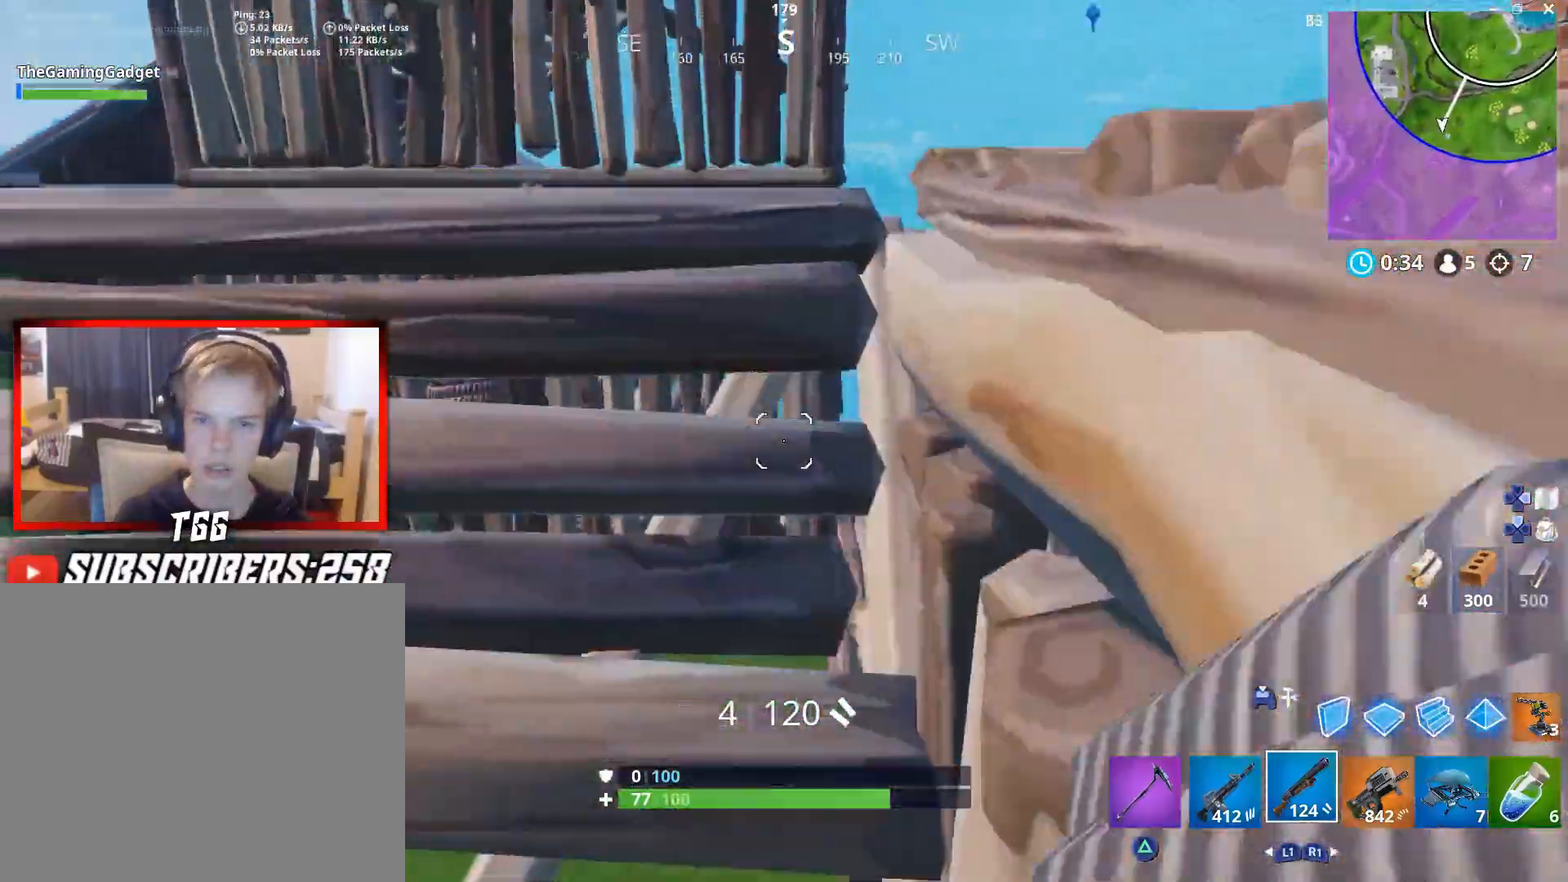
{"buttons": [], "left_stick": "up", "right_stick": "up", "events": [[133, "left_stick", "up-right"], [217, "right_stick", "up"], [367, "left_stick", "up"], [383, "right_stick", "left"], [467, "right_stick", "up"]]}
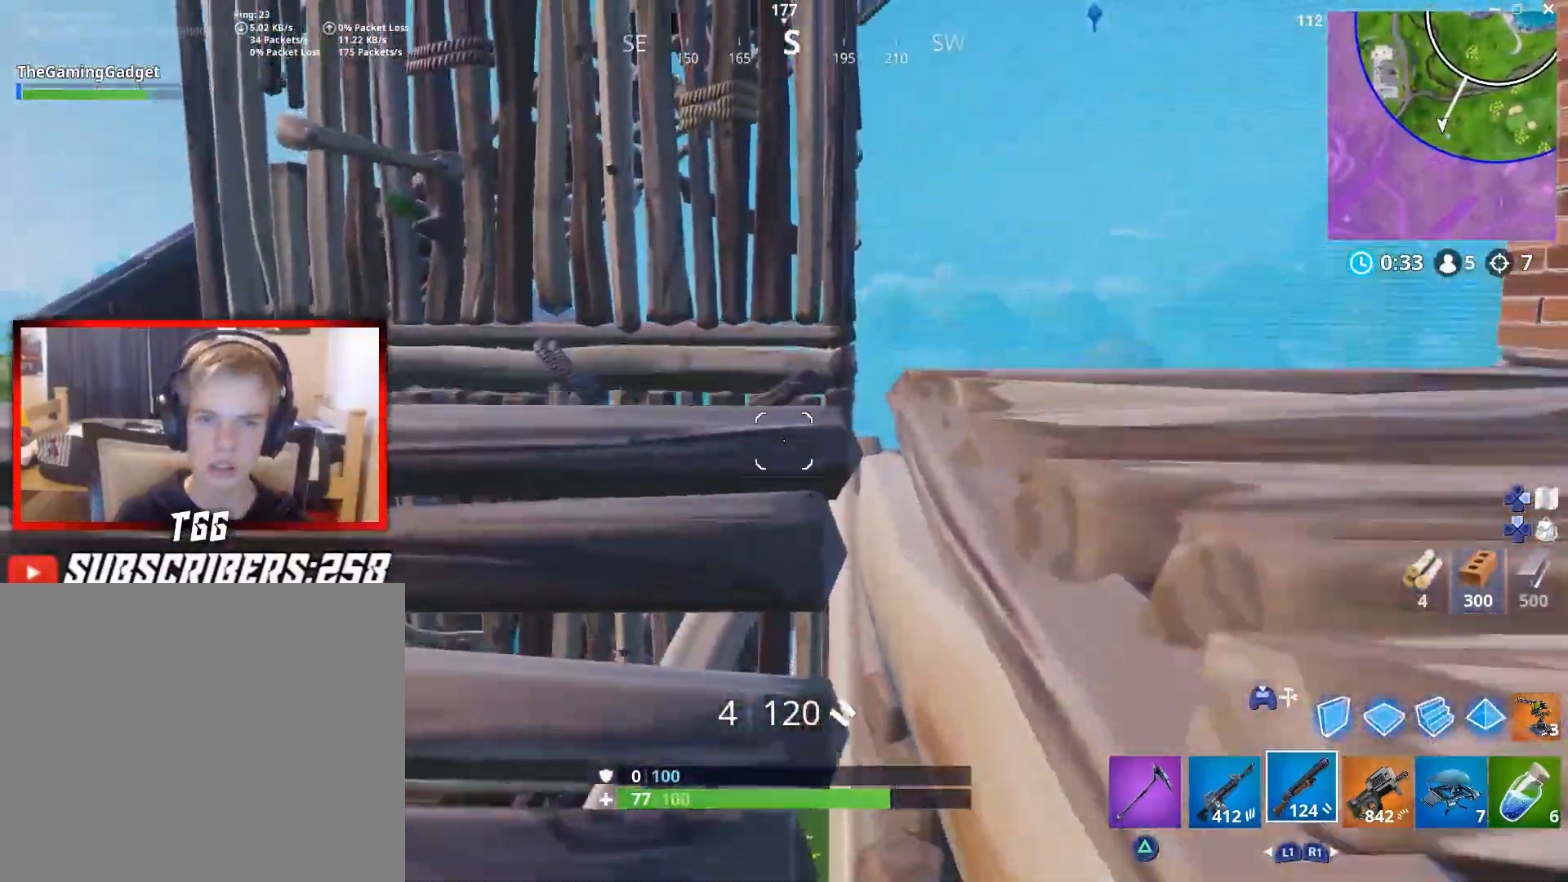
{"buttons": [], "left_stick": "up-right", "right_stick": "down", "events": [[67, "right_stick", "center"], [183, "left_stick", "up-right"], [383, "CROSS", "down"], [467, "right_stick", "down"], [500, "CROSS", "up"]]}
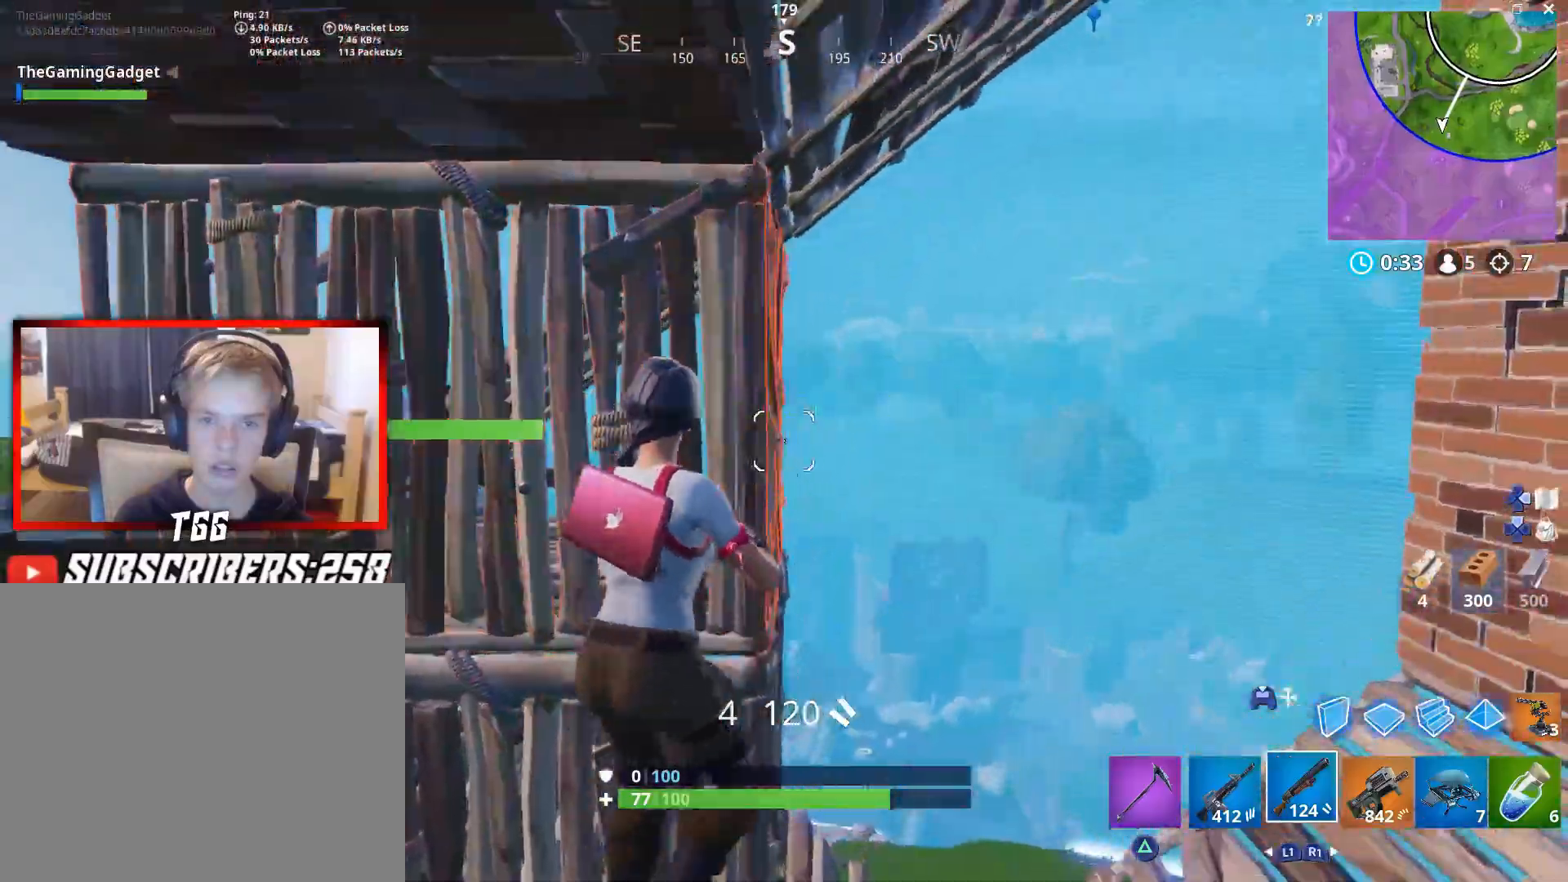
{"buttons": ["R1"], "left_stick": "up-right", "right_stick": "down", "events": [[167, "right_stick", "center"], [333, "right_stick", "down"], [483, "R1", "down"]]}
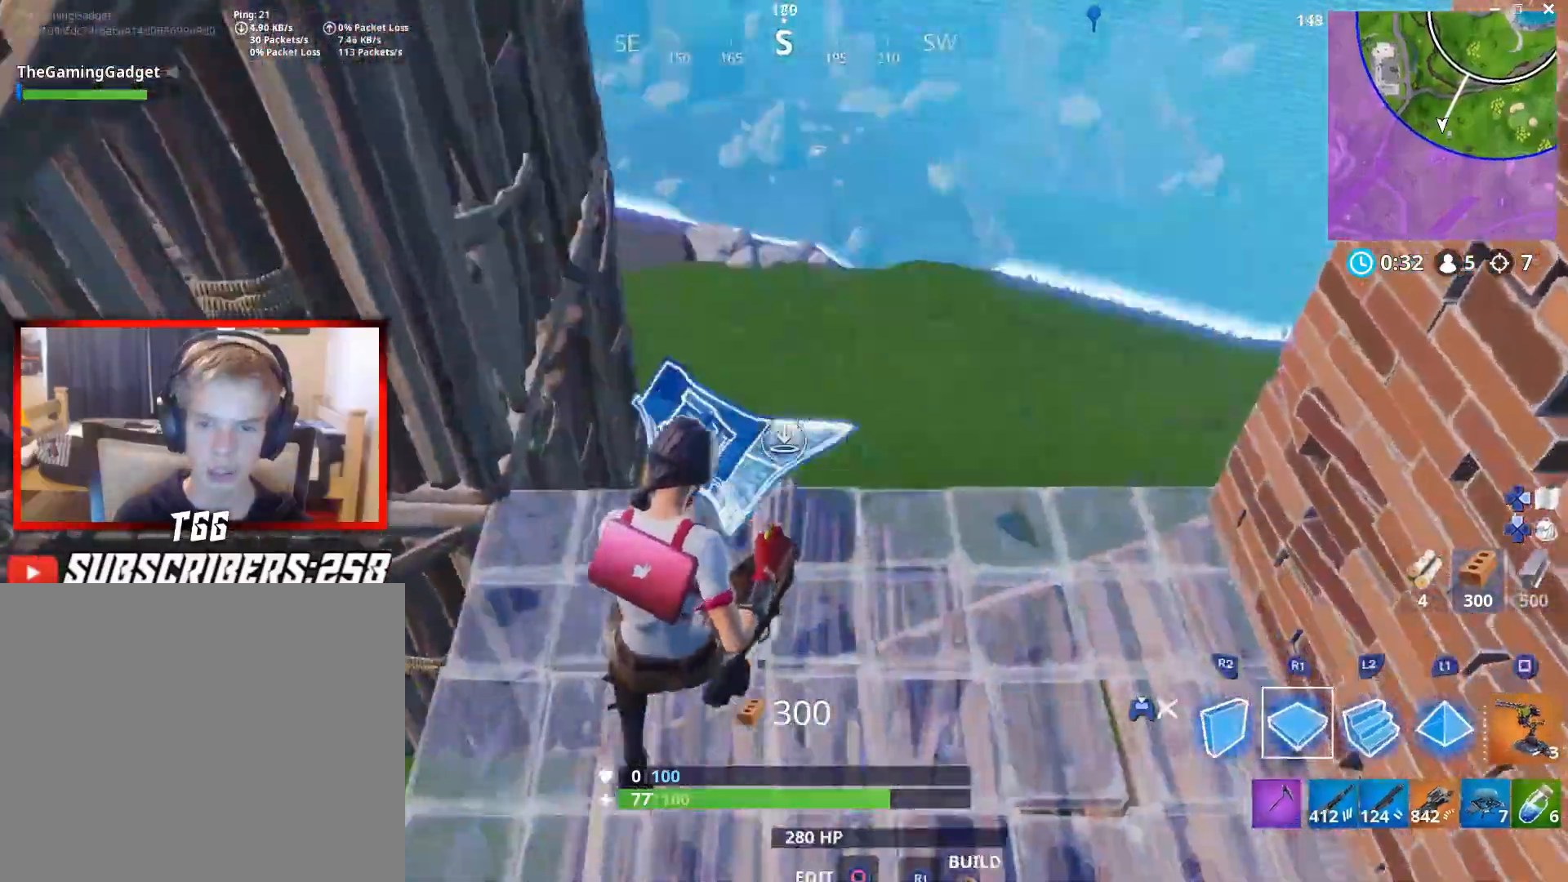
{"buttons": ["R1"], "left_stick": "up", "right_stick": "up", "events": [[17, "right_stick", "center"], [167, "L3", "down"], [167, "left_stick", "up"], [250, "R1", "up"], [317, "L3", "up"], [317, "right_stick", "up"], [417, "R1", "down"]]}
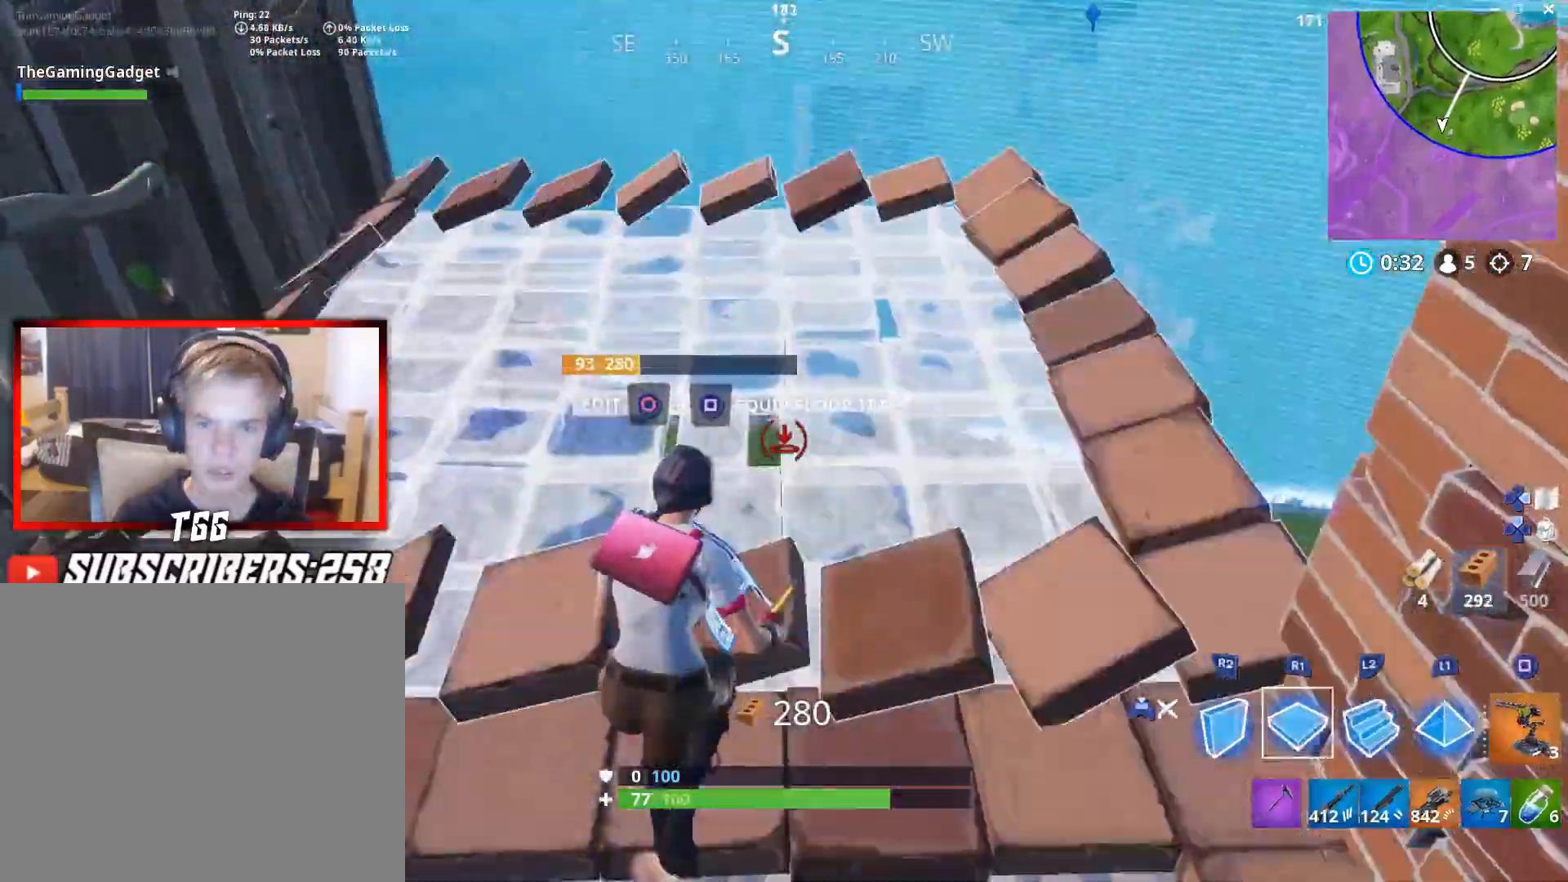
{"buttons": [], "left_stick": "up", "right_stick": "center", "events": [[33, "R1", "up"], [150, "right_stick", "down-right"], [467, "right_stick", "center"]]}
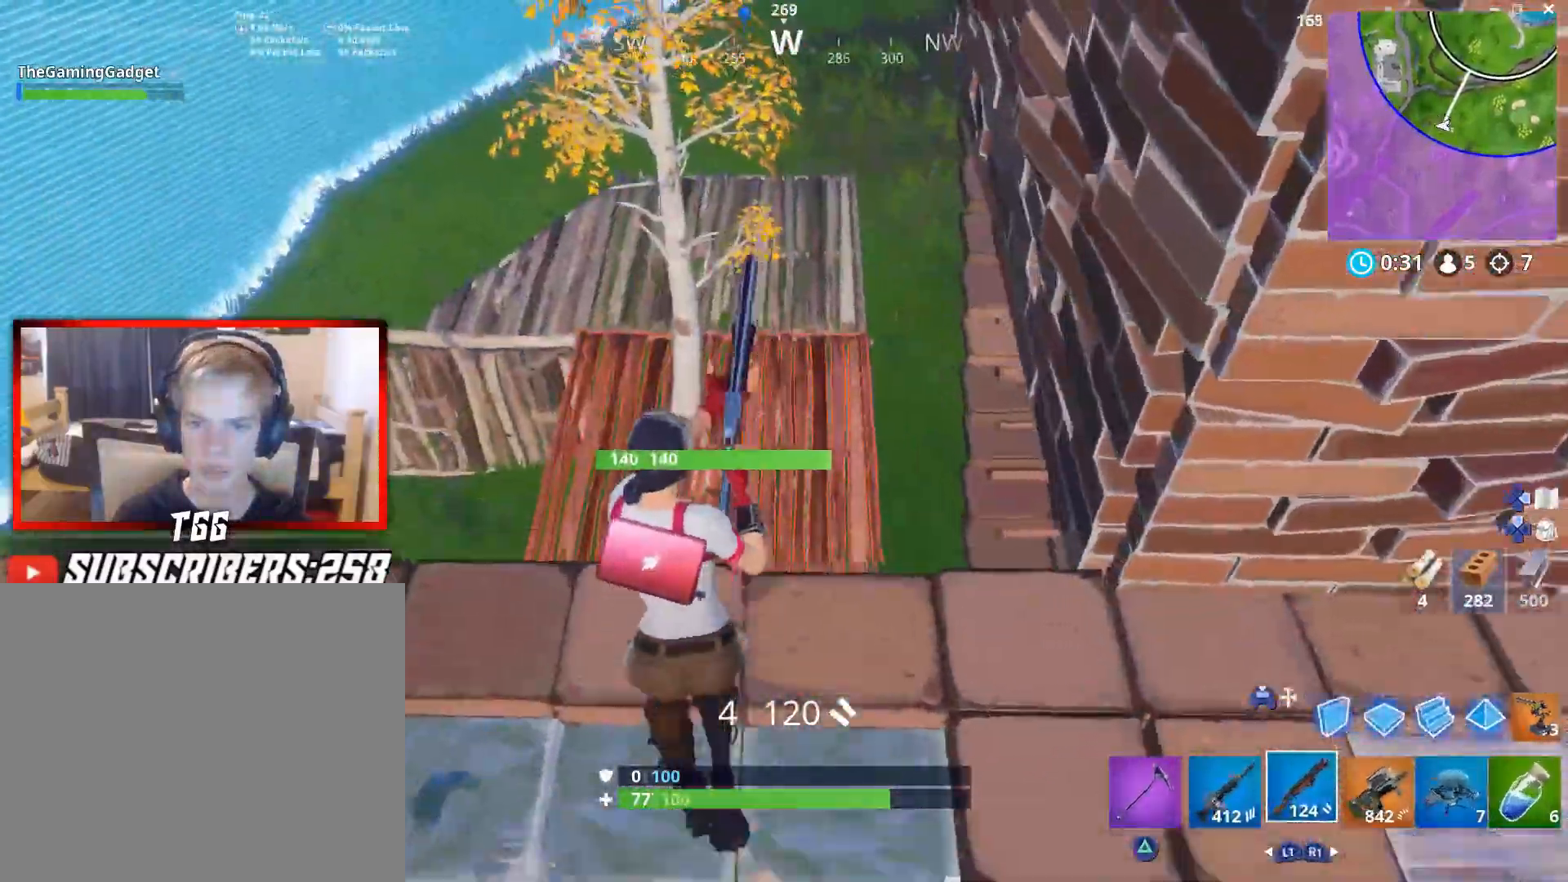
{"buttons": [], "left_stick": "up", "right_stick": "center", "events": [[217, "R1", "down"], [300, "right_stick", "up"], [350, "right_stick", "center"], [367, "R1", "up"]]}
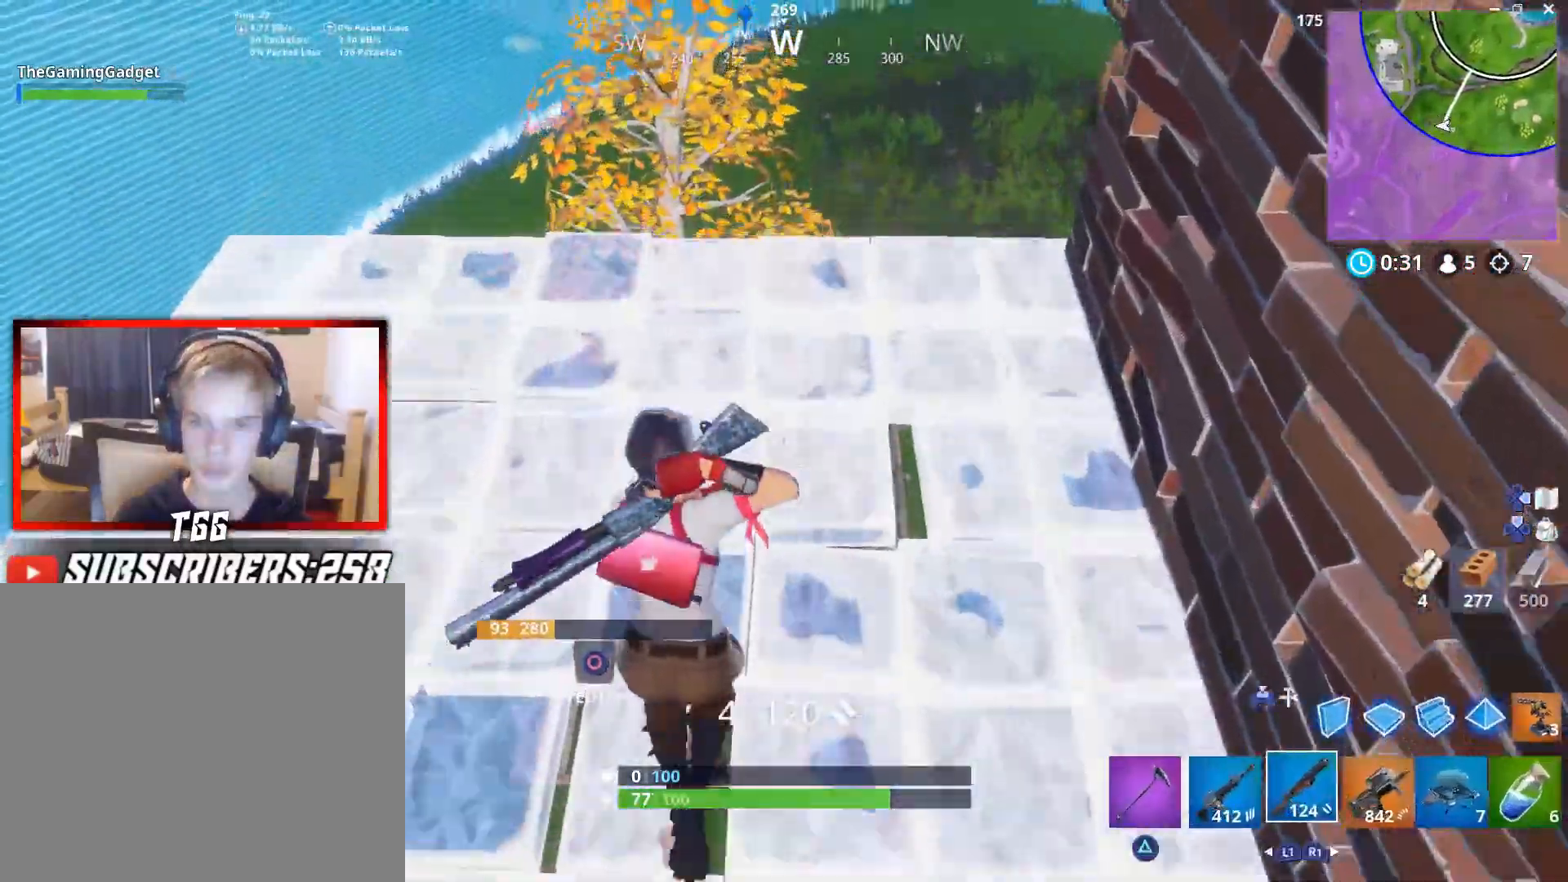
{"buttons": ["R1"], "left_stick": "up", "right_stick": "center", "events": [[67, "right_stick", "right"], [167, "left_stick", "up-left"], [233, "right_stick", "center"], [467, "left_stick", "up"], [500, "R1", "down"]]}
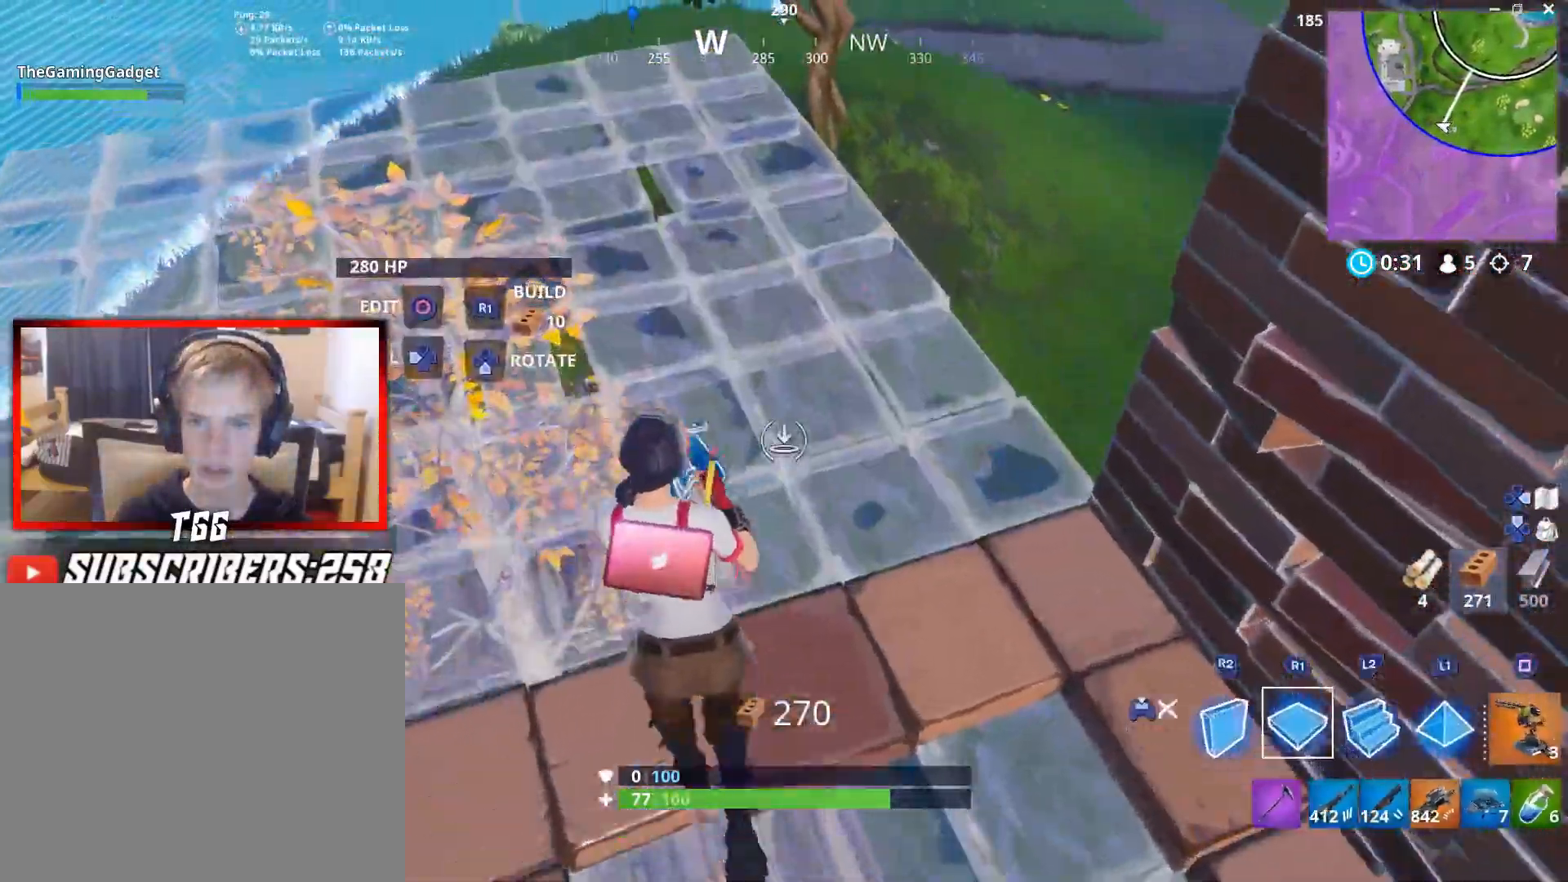
{"buttons": [], "left_stick": "up", "right_stick": "center", "events": [[50, "right_stick", "up-right"], [150, "R1", "up"], [267, "R1", "down"], [300, "right_stick", "center"], [400, "R1", "up"]]}
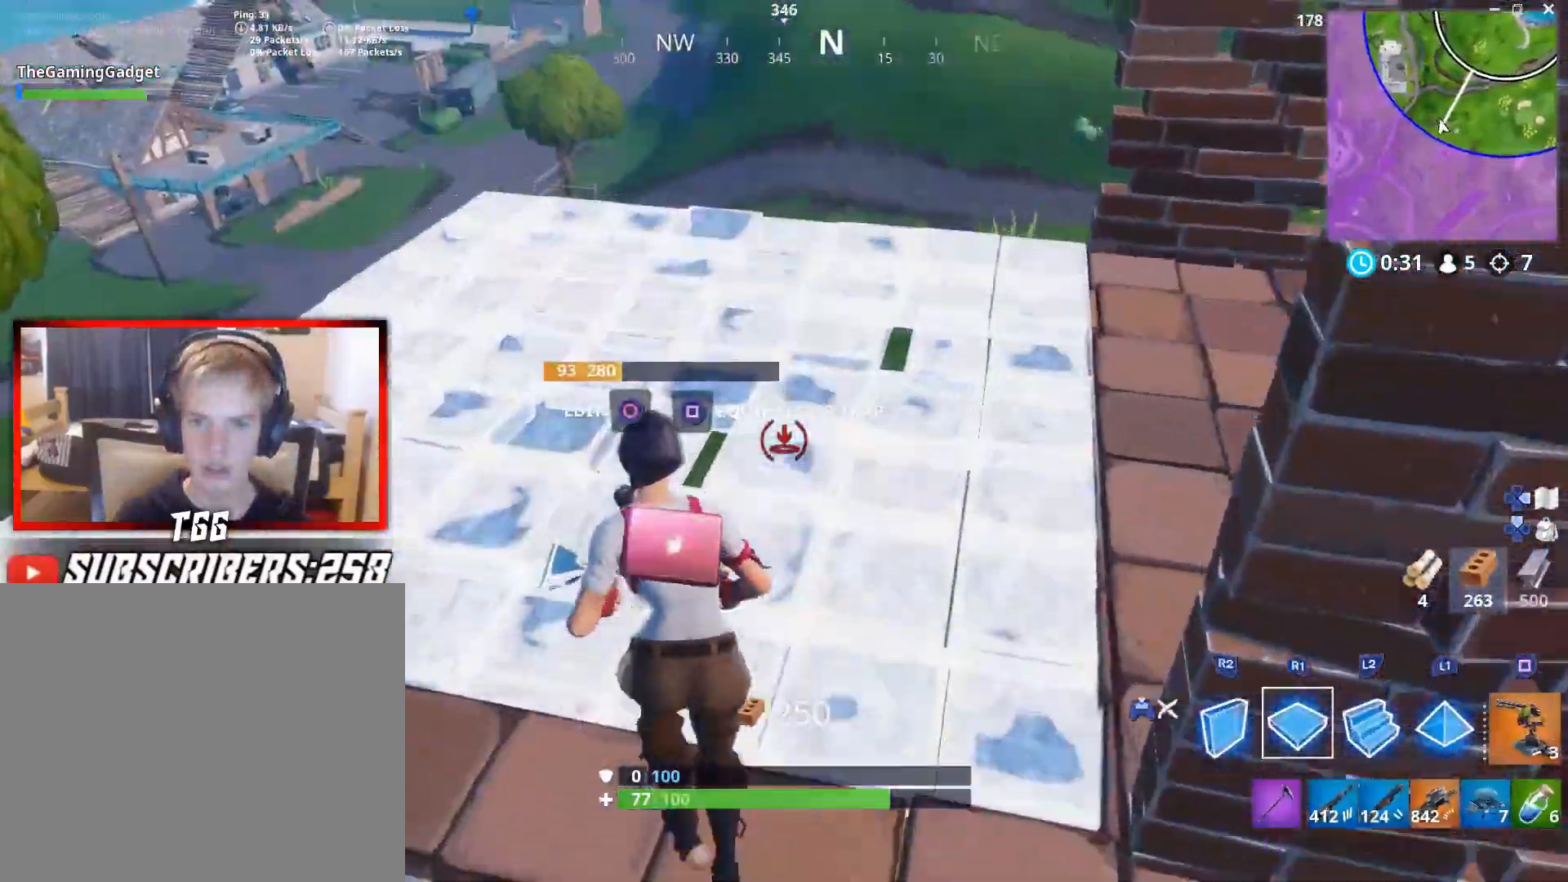
{"buttons": [], "left_stick": "up-left", "right_stick": "up-right", "events": [[283, "right_stick", "right"], [450, "left_stick", "up-left"], [500, "right_stick", "up-right"]]}
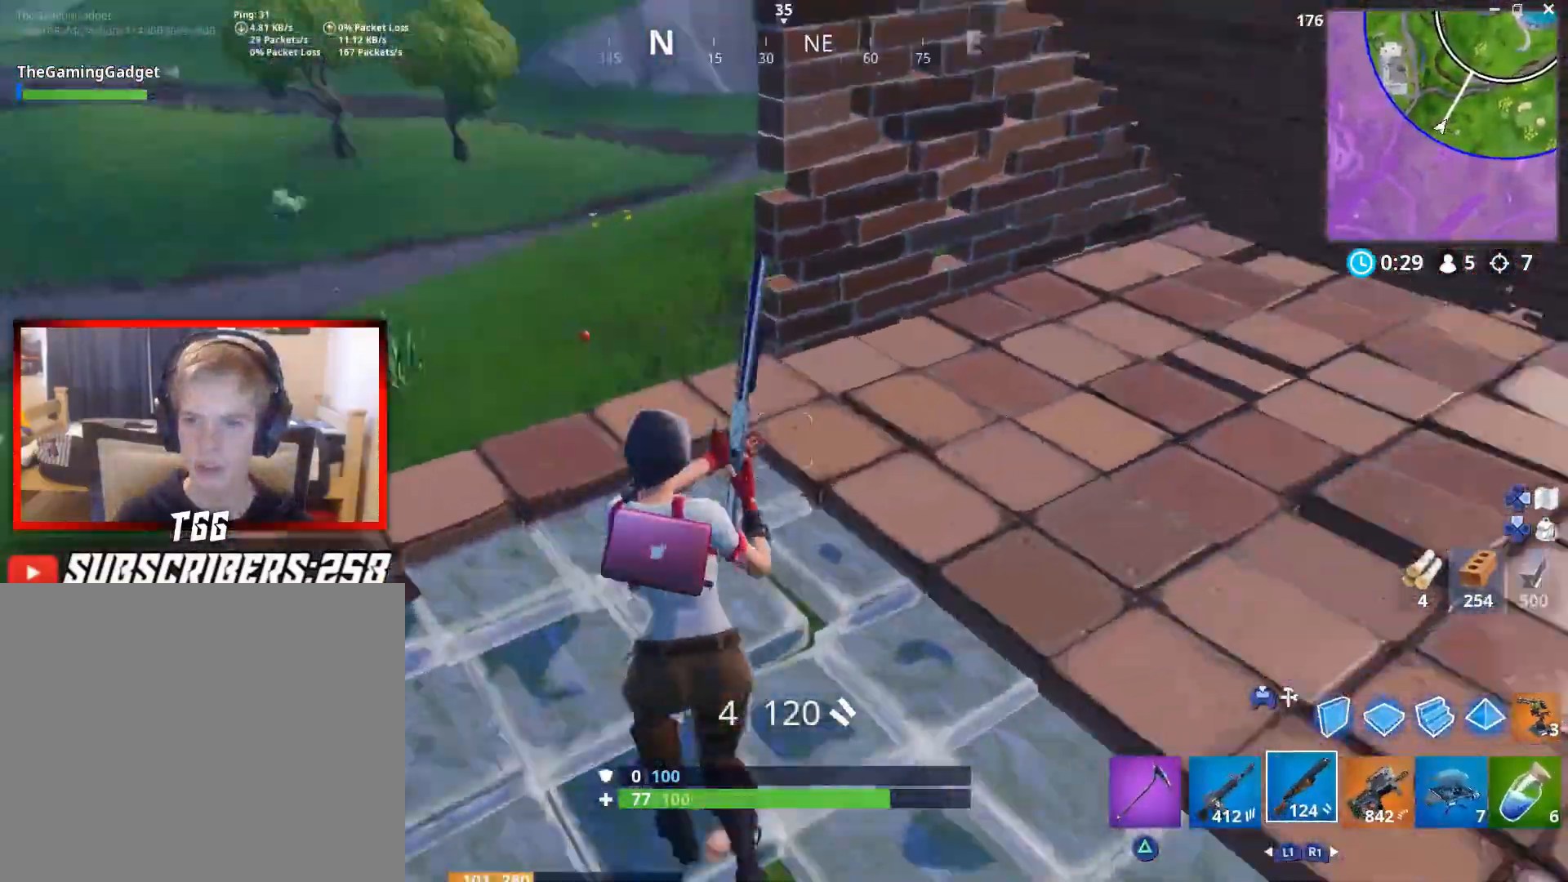
{"buttons": [], "left_stick": "up", "right_stick": "up-right", "events": [[250, "right_stick", "center"], [350, "left_stick", "up"], [383, "right_stick", "up-right"]]}
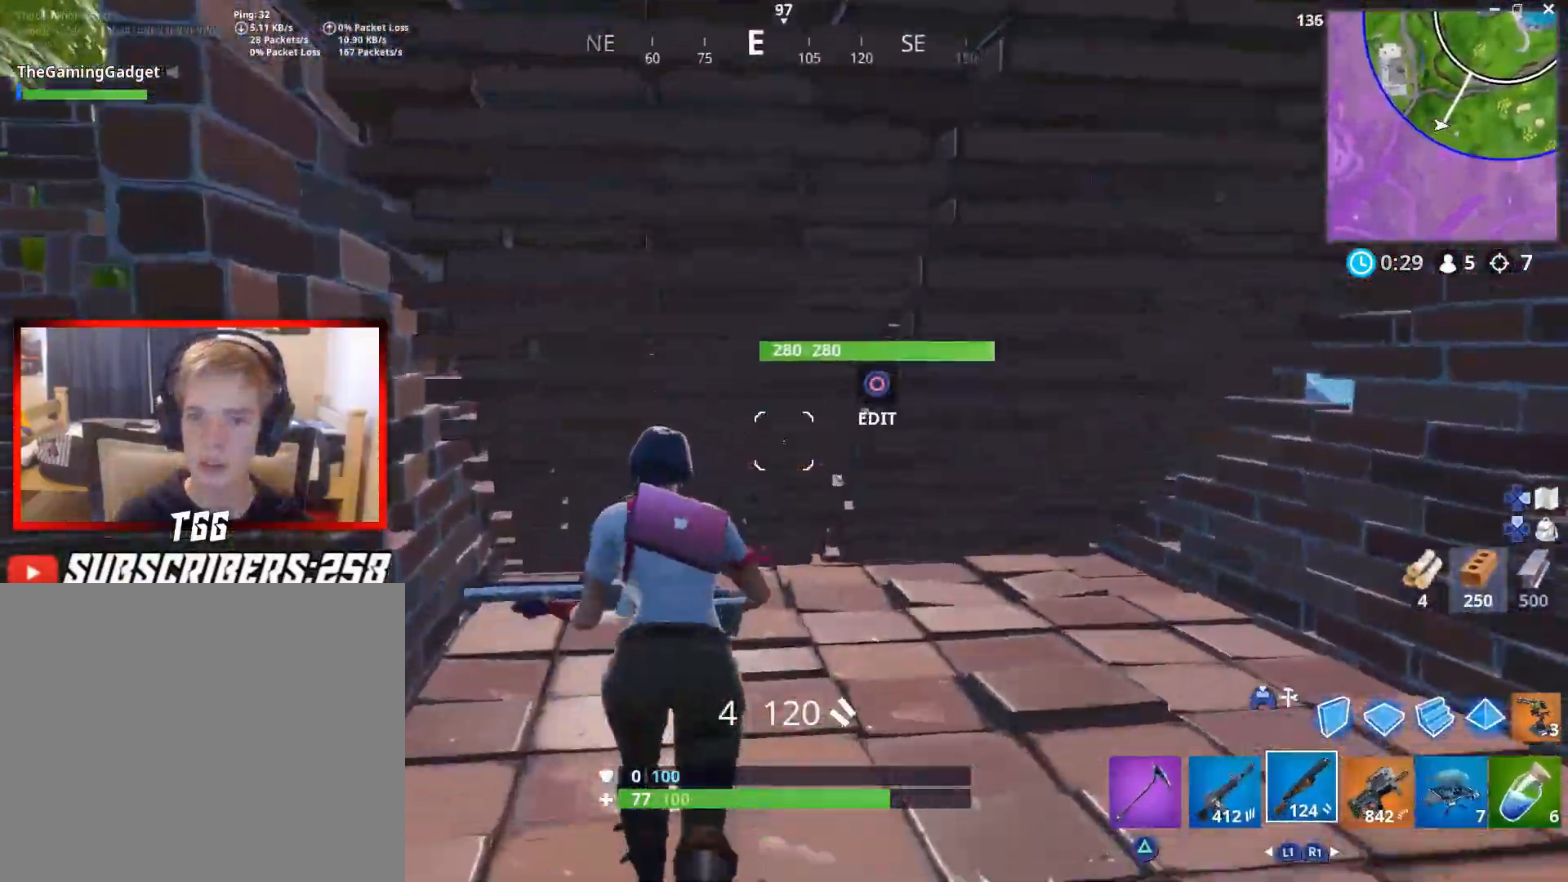
{"buttons": [], "left_stick": "down-right", "right_stick": "down-right", "events": [[17, "right_stick", "center"], [67, "left_stick", "up-right"], [317, "left_stick", "down-right"], [483, "right_stick", "down-right"]]}
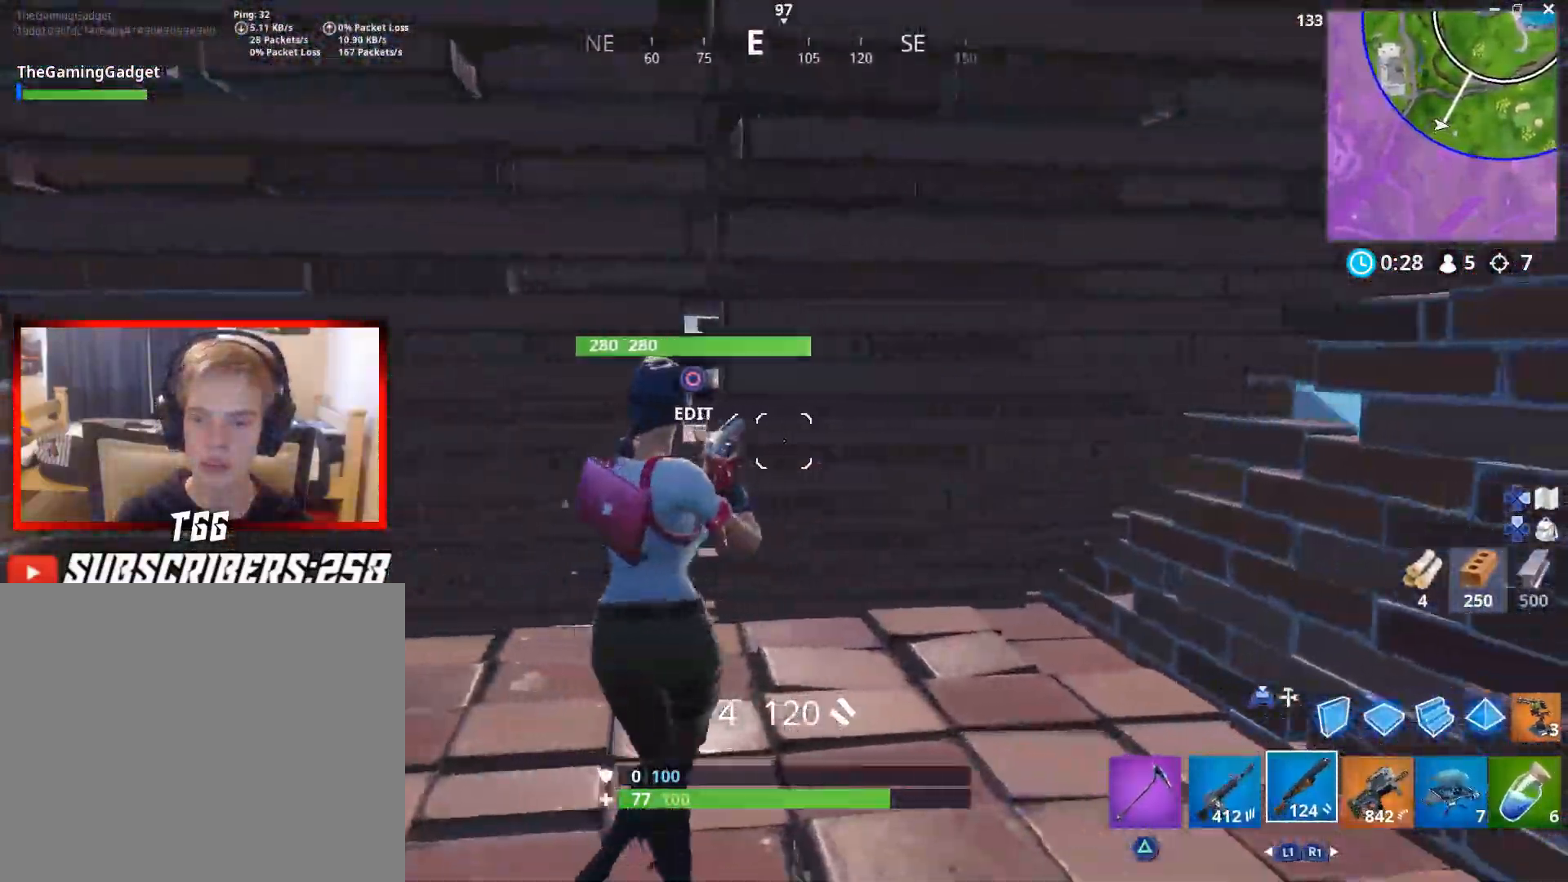
{"buttons": [], "left_stick": "up-right", "right_stick": "center", "events": [[67, "left_stick", "right"], [250, "left_stick", "up-right"], [250, "right_stick", "center"]]}
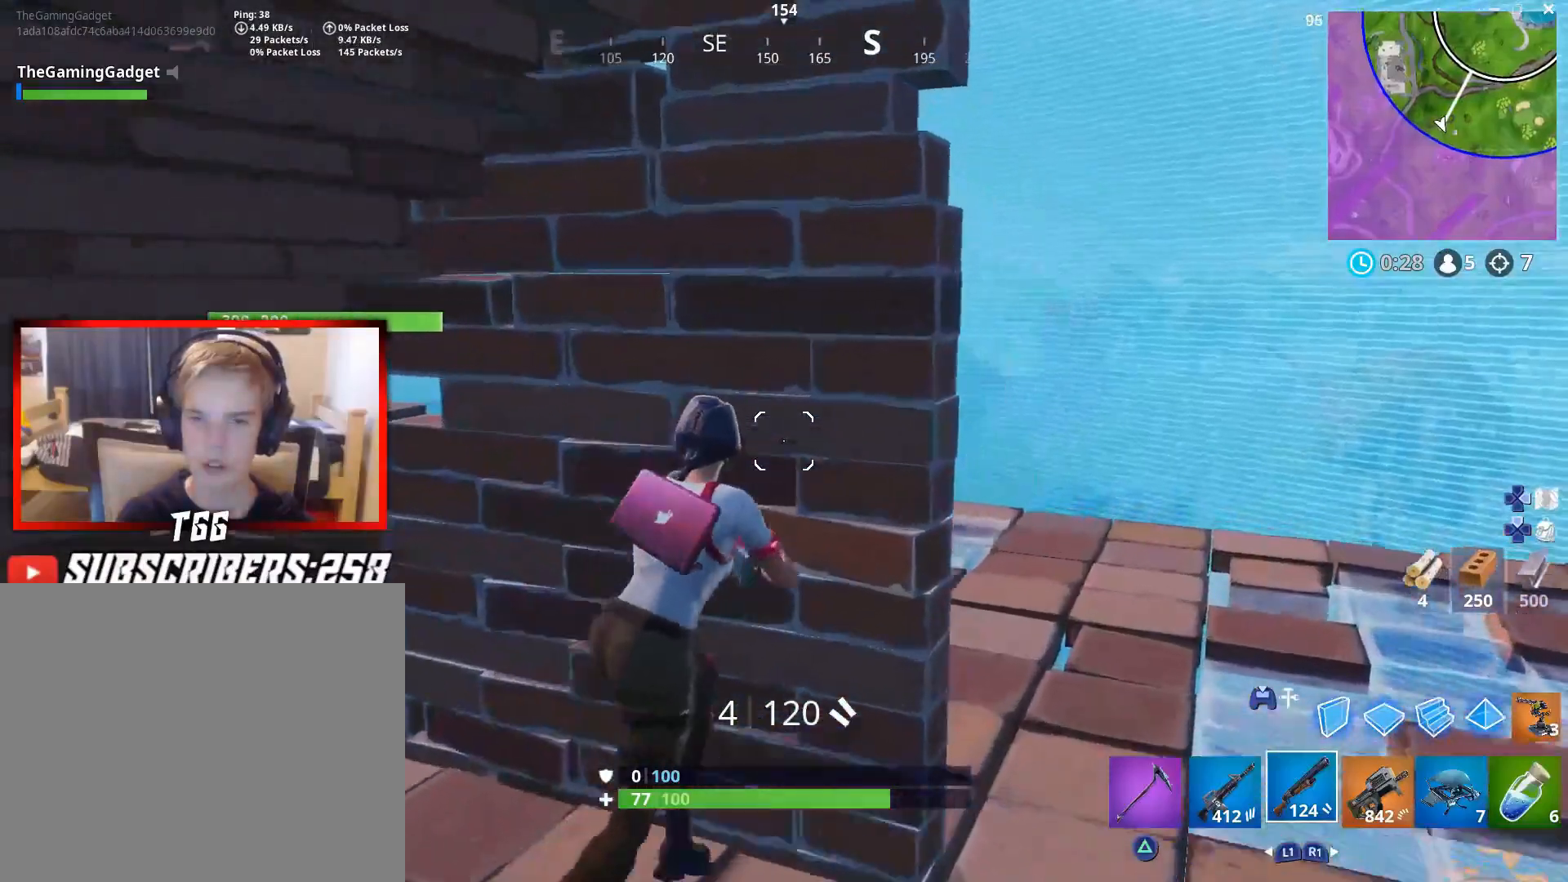
{"buttons": [], "left_stick": "up-right", "right_stick": "left", "events": [[133, "left_stick", "right"], [183, "SQUARE", "down"], [283, "SQUARE", "up"], [333, "left_stick", "up-right"], [367, "right_stick", "left"]]}
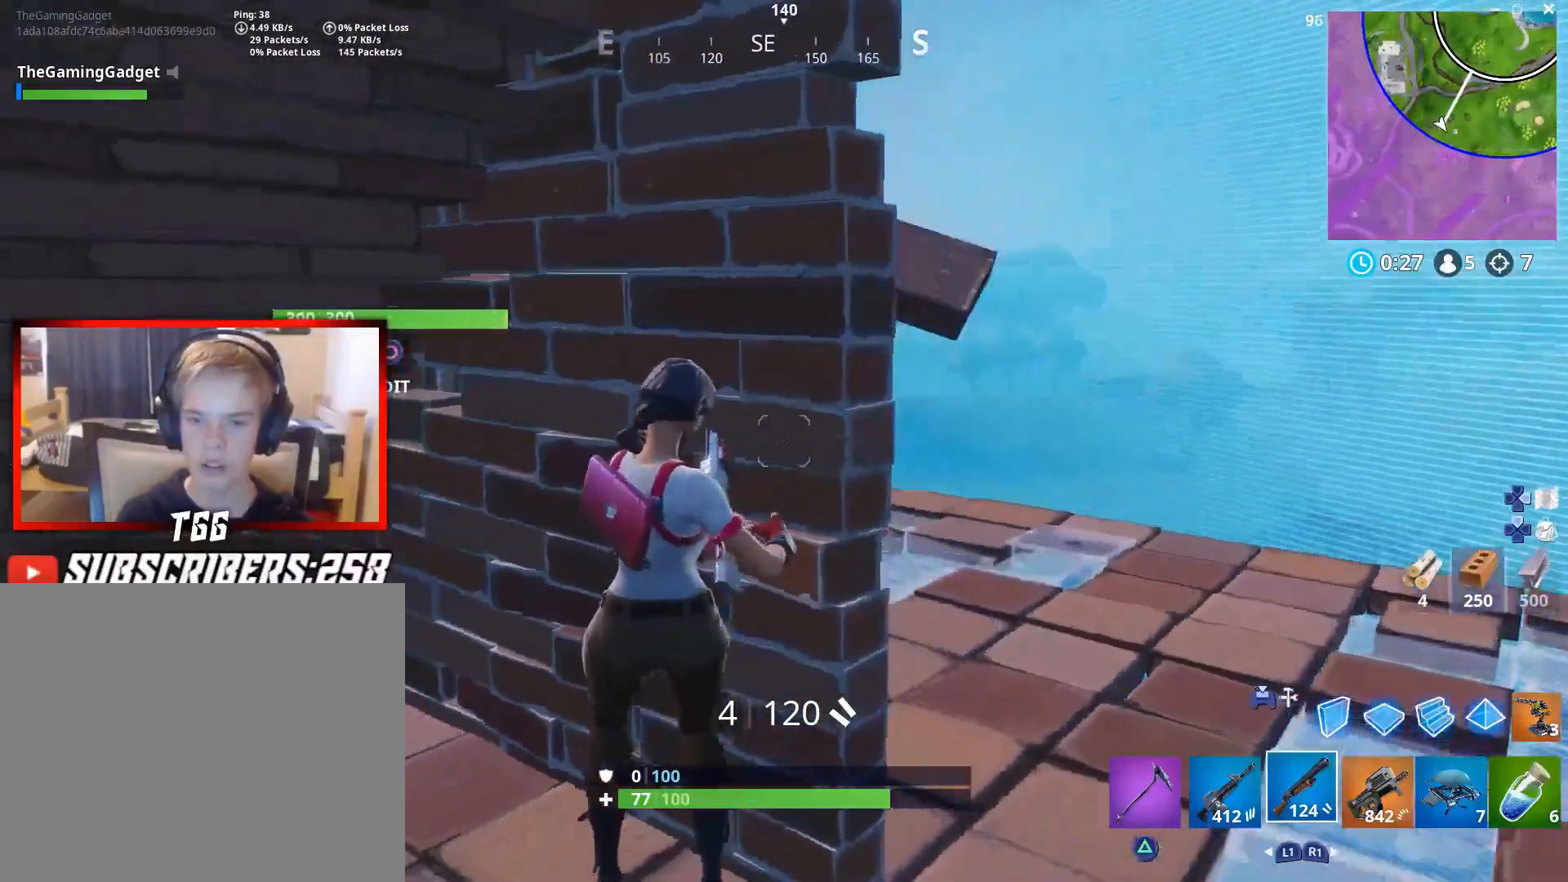
{"buttons": [], "left_stick": "up-right", "right_stick": "up-left", "events": [[50, "right_stick", "center"], [83, "left_stick", "right"], [167, "right_stick", "left"], [250, "left_stick", "up"], [250, "right_stick", "up-left"], [500, "left_stick", "up-right"]]}
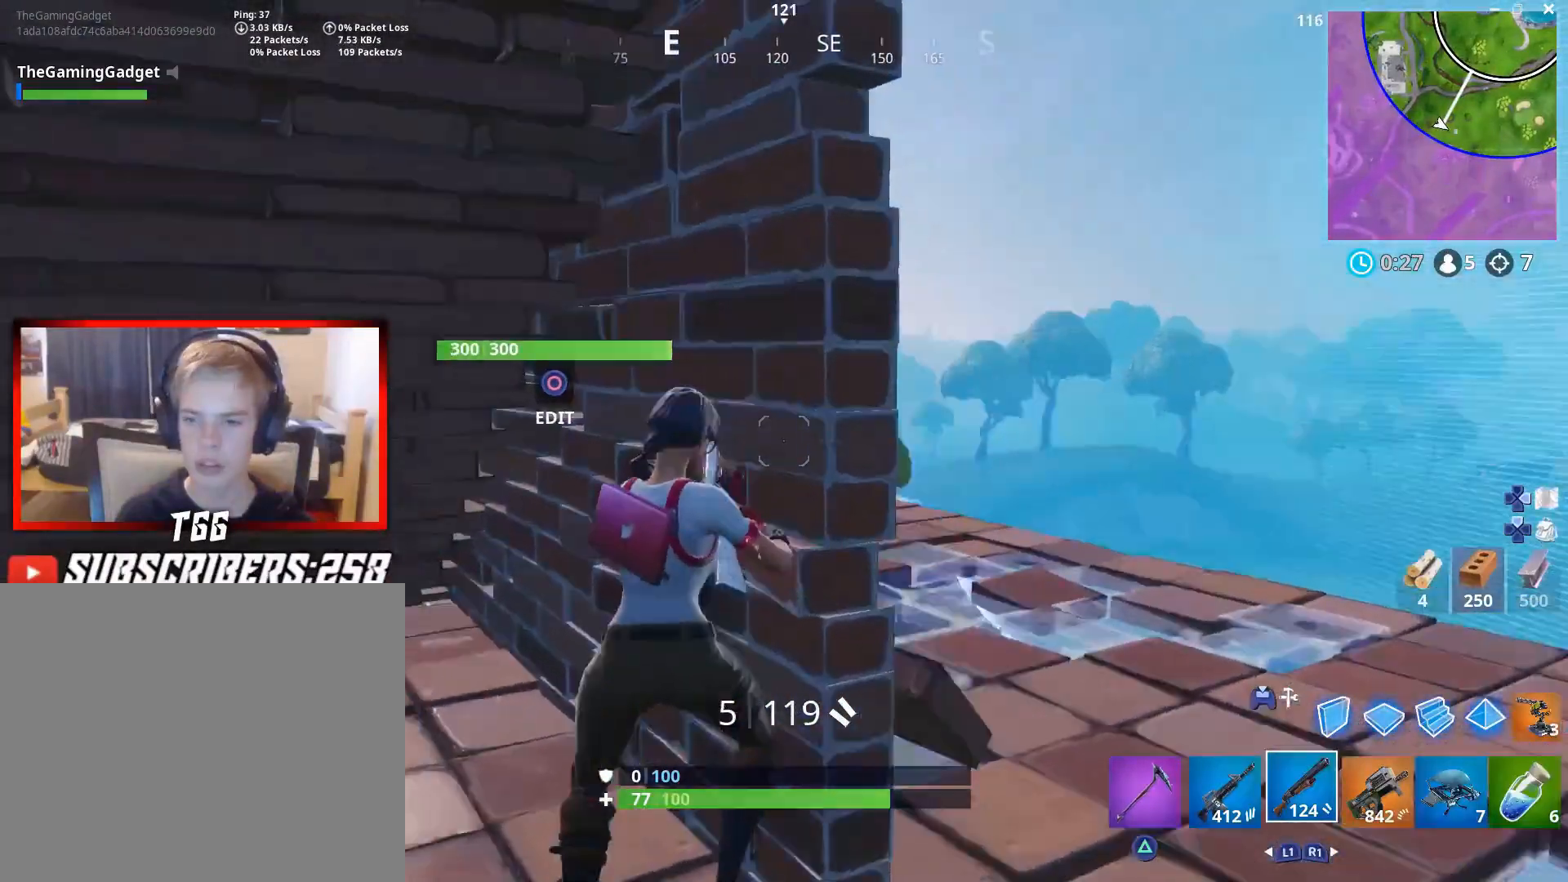
{"buttons": [], "left_stick": "up", "right_stick": "center", "events": [[100, "right_stick", "center"], [183, "left_stick", "right"], [400, "left_stick", "up"]]}
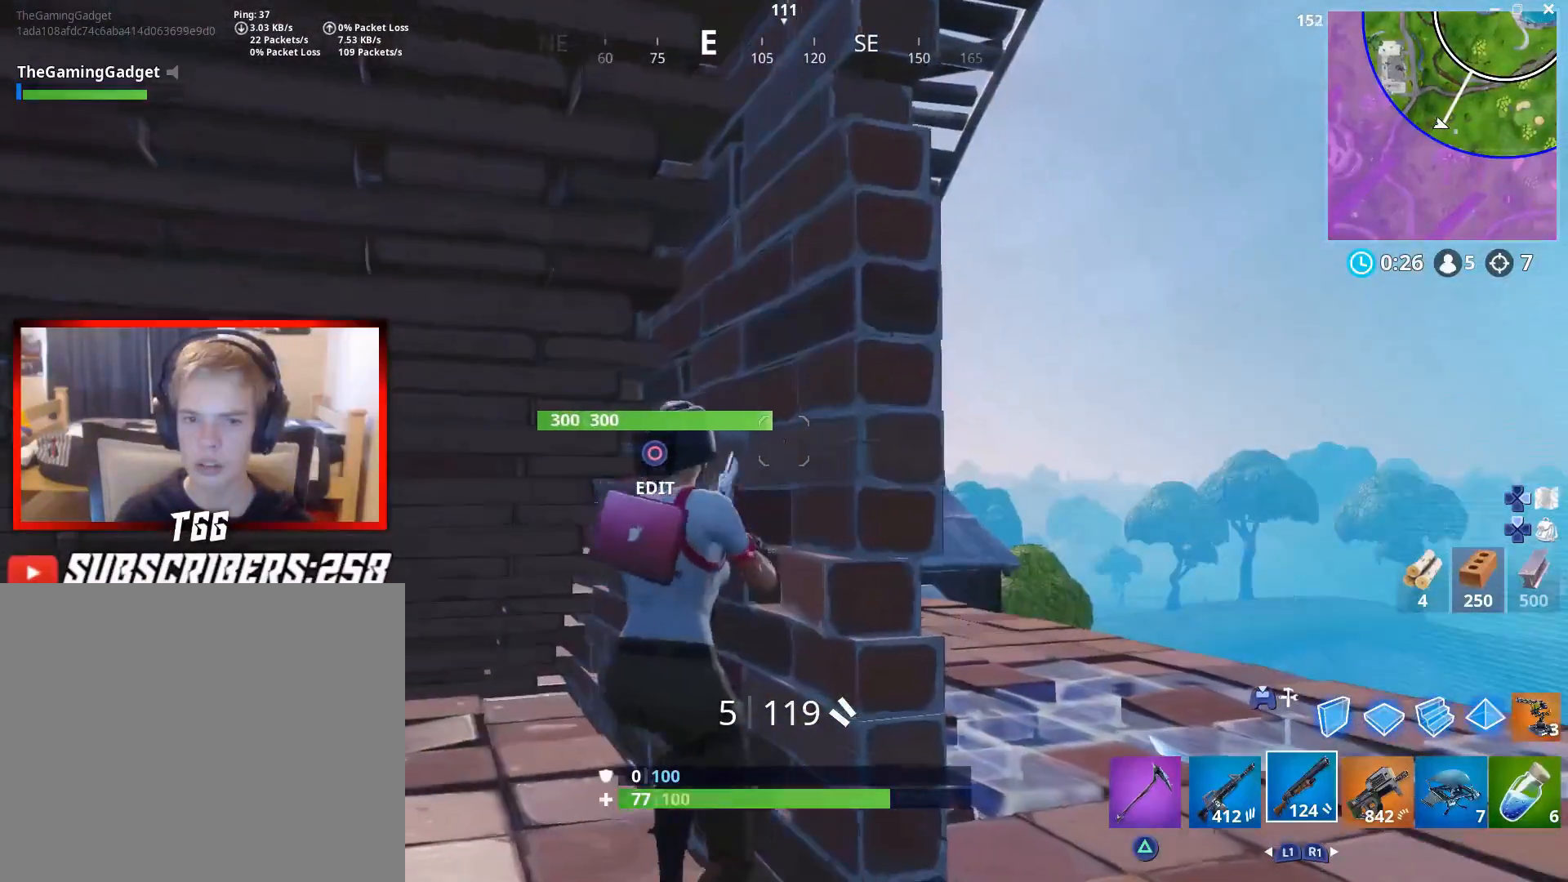
{"buttons": ["L1"], "left_stick": "right", "right_stick": "up", "events": [[33, "left_stick", "up-right"], [200, "left_stick", "right"], [250, "L1", "down"], [350, "L1", "up"], [500, "L1", "down"], [500, "right_stick", "up"]]}
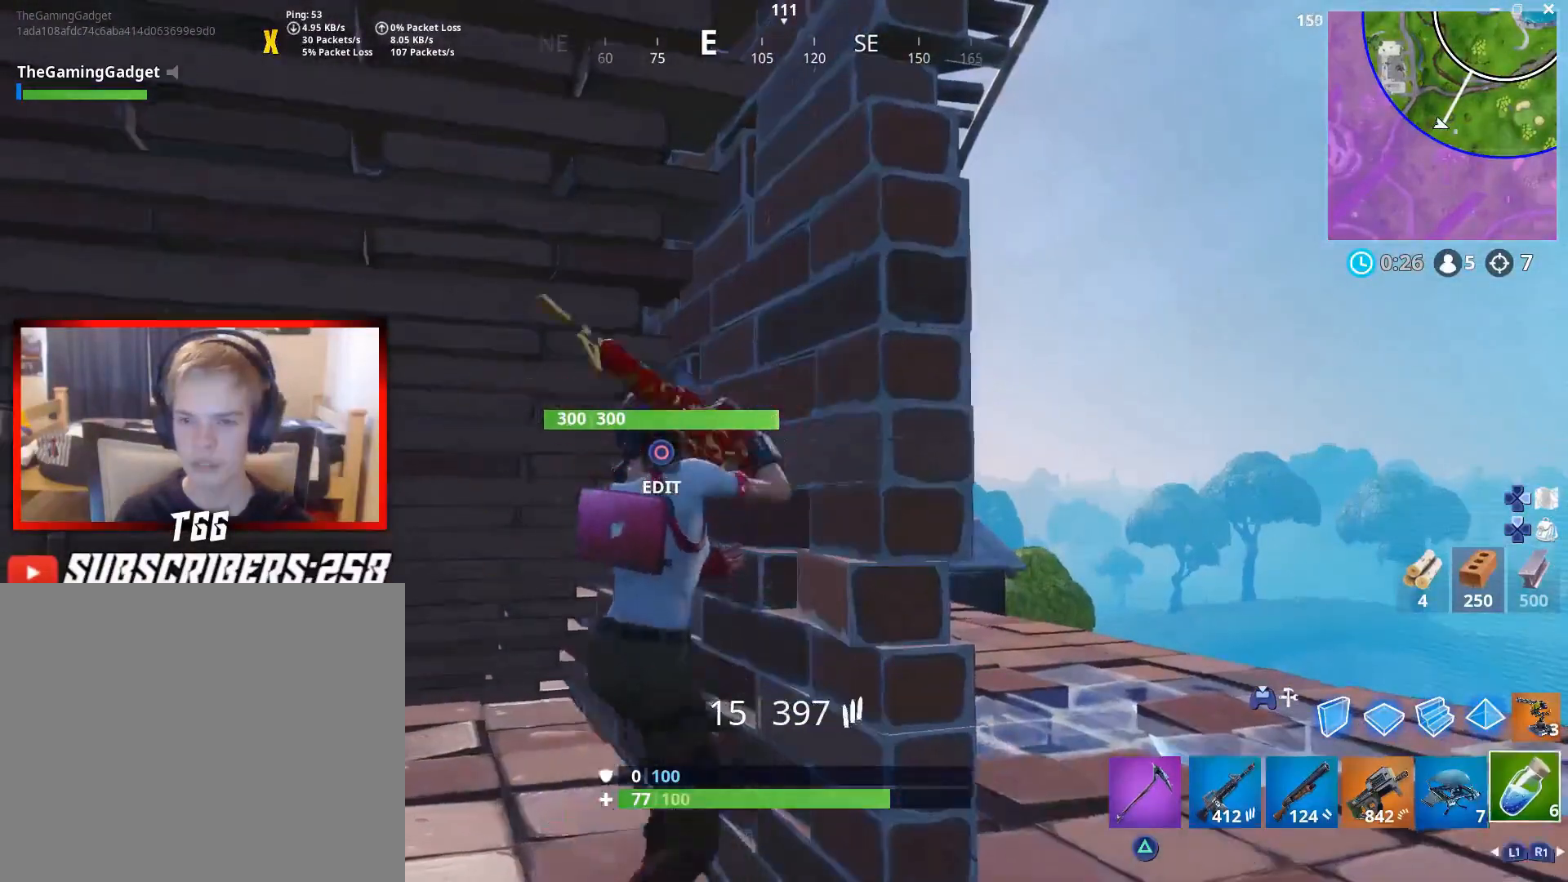
{"buttons": ["R2"], "left_stick": "center", "right_stick": "center", "events": [[117, "L1", "up"], [117, "right_stick", "center"], [267, "R2", "down"], [300, "right_stick", "up"], [417, "R2", "up"], [417, "left_stick", "center"], [417, "right_stick", "center"], [483, "R2", "down"]]}
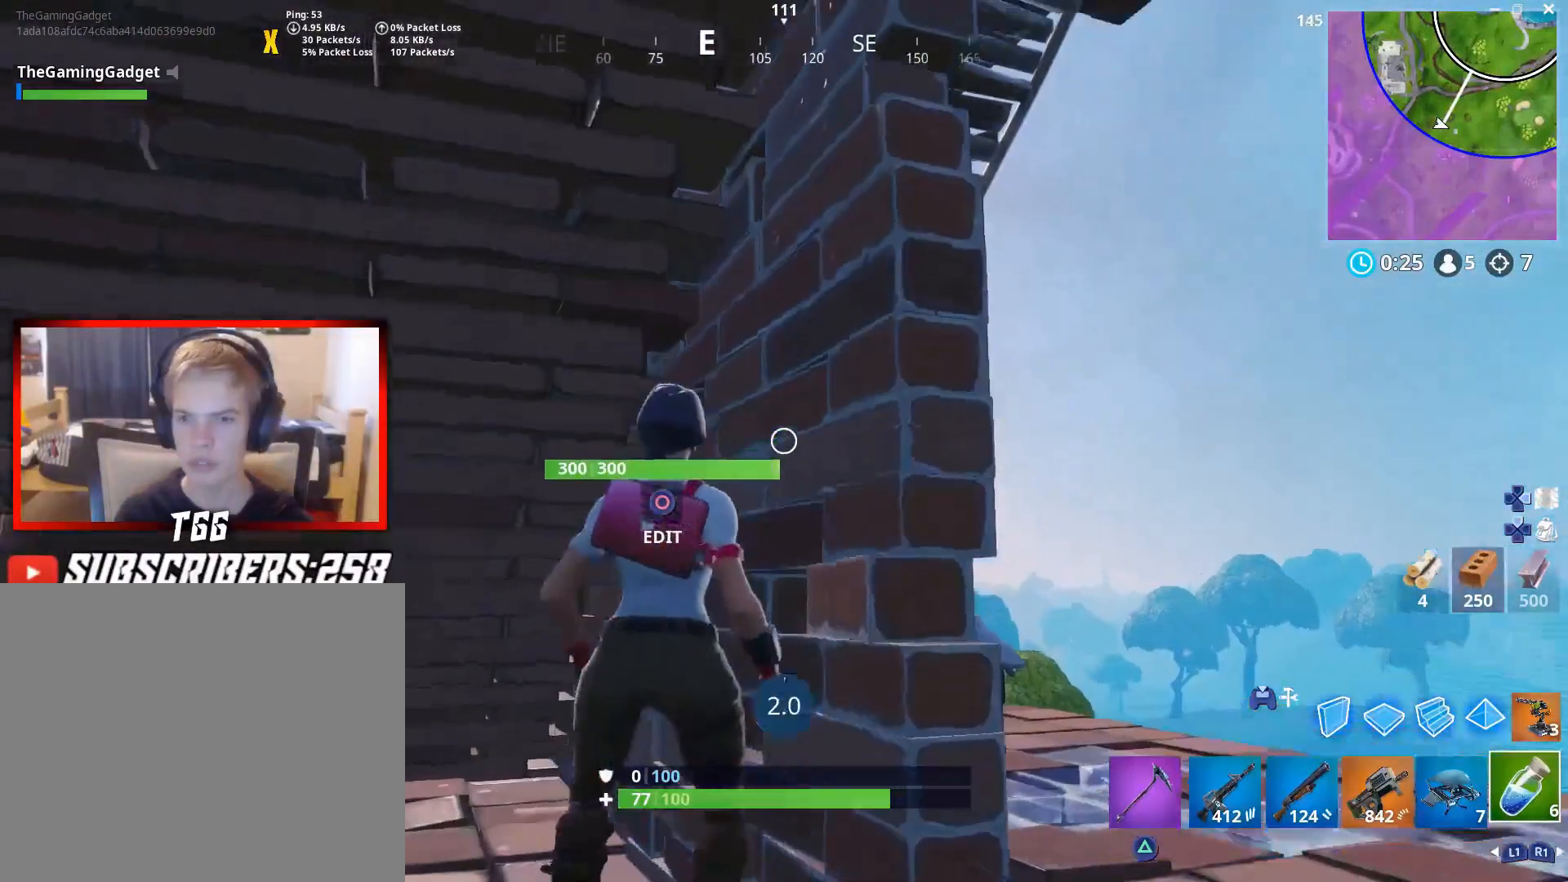
{"buttons": [], "left_stick": "center", "right_stick": "right", "events": [[17, "right_stick", "left"], [83, "right_stick", "up-right"], [133, "R2", "up"], [250, "right_stick", "center"], [317, "right_stick", "right"]]}
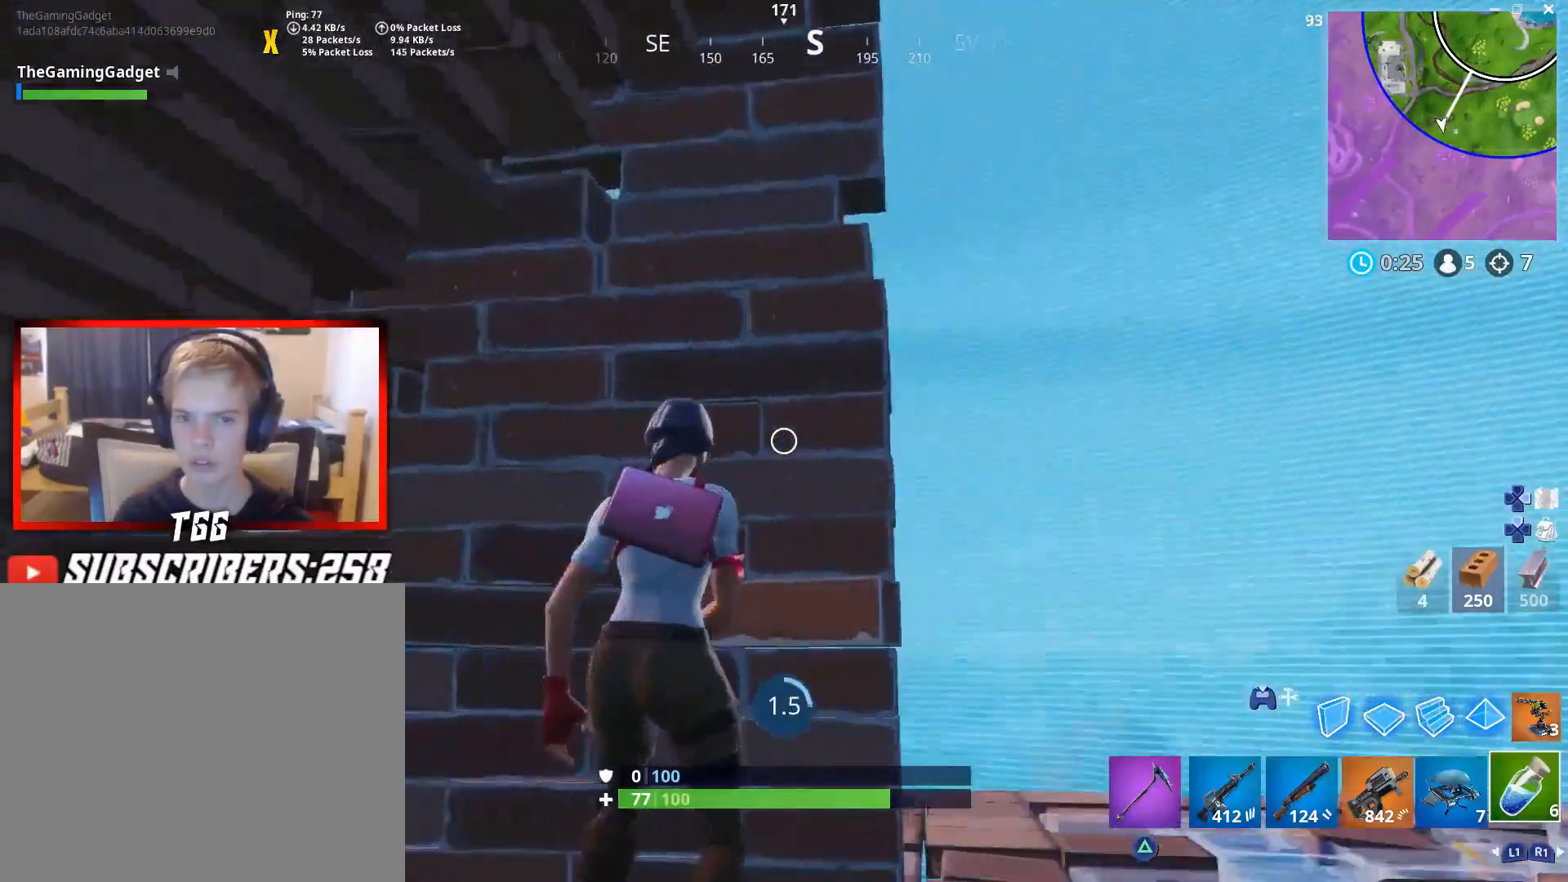
{"buttons": [], "left_stick": "center", "right_stick": "right", "events": [[67, "right_stick", "down-right"], [267, "right_stick", "center"], [367, "right_stick", "right"]]}
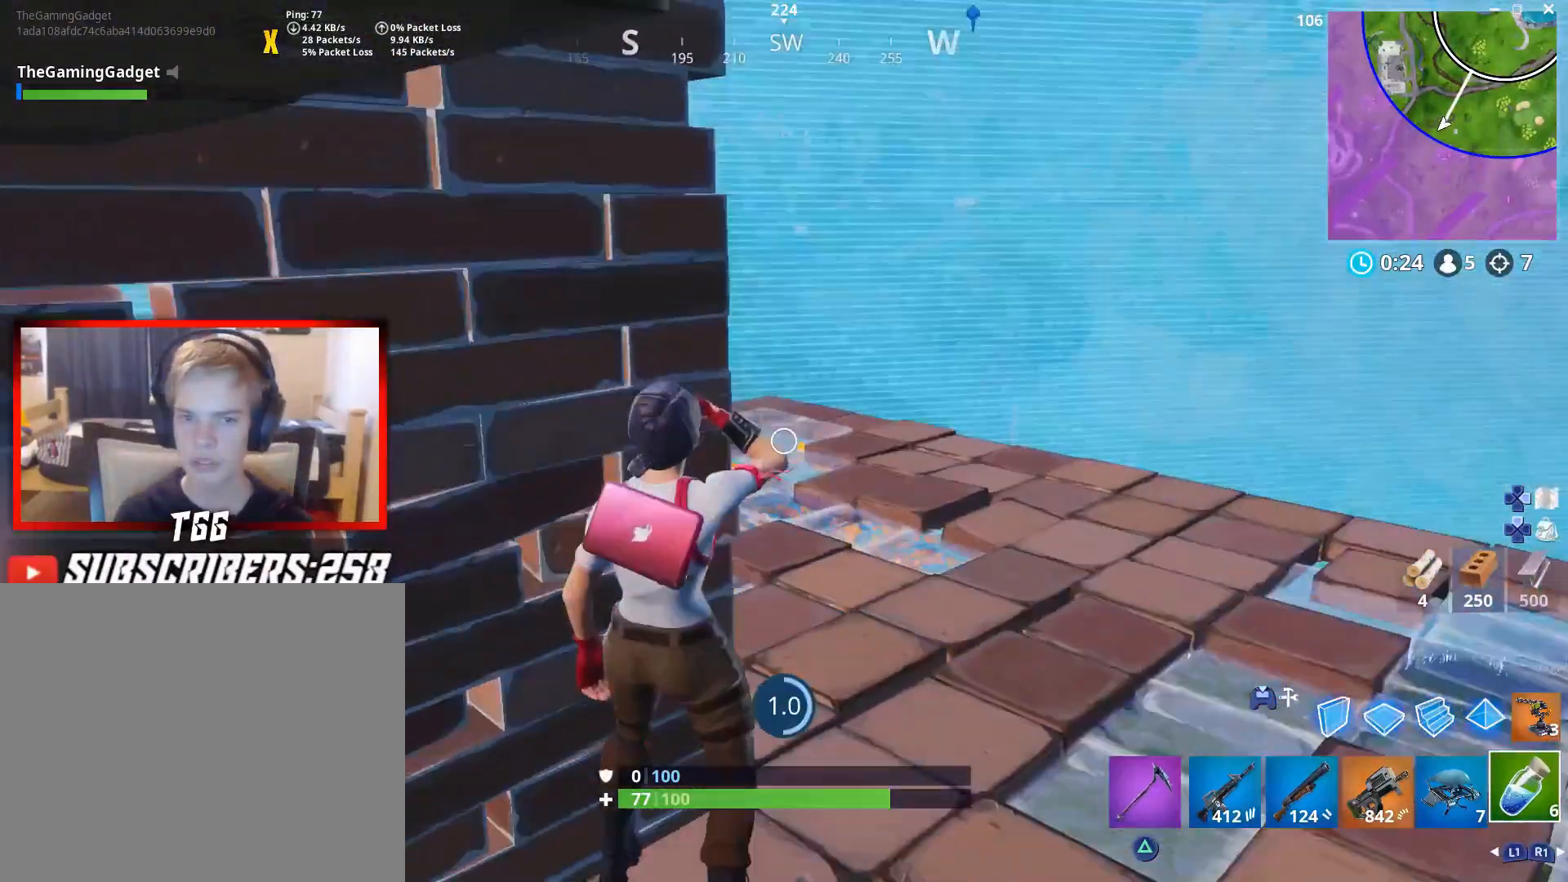
{"buttons": [], "left_stick": "center", "right_stick": "left", "events": [[67, "right_stick", "center"], [467, "right_stick", "left"]]}
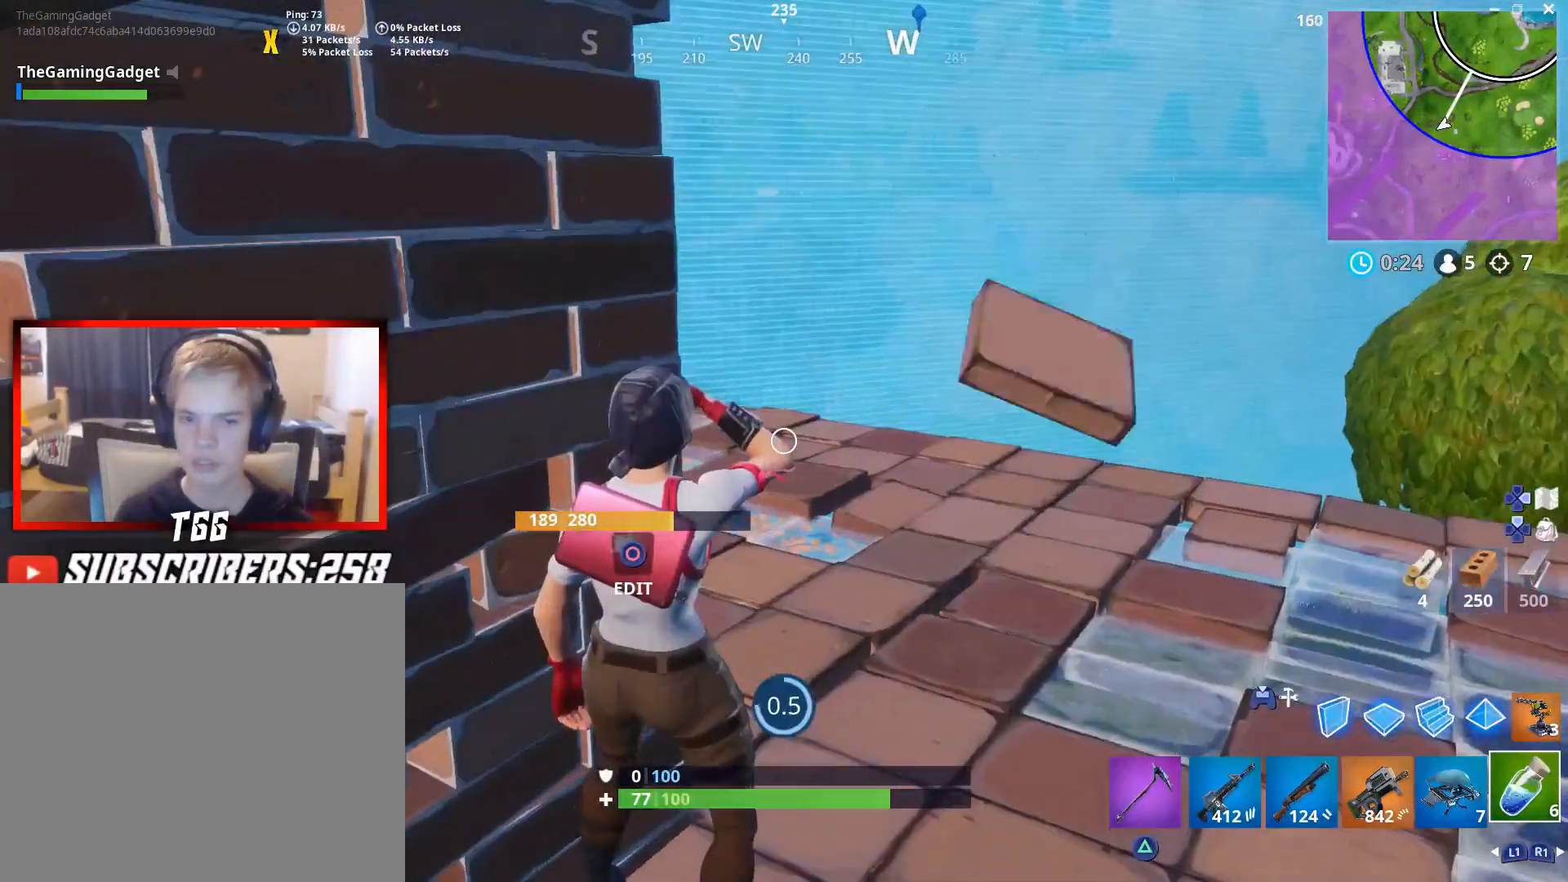
{"buttons": ["R2"], "left_stick": "center", "right_stick": "left", "events": [[233, "R2", "down"], [233, "right_stick", "center"], [400, "R2", "up"], [450, "right_stick", "left"], [483, "R2", "down"]]}
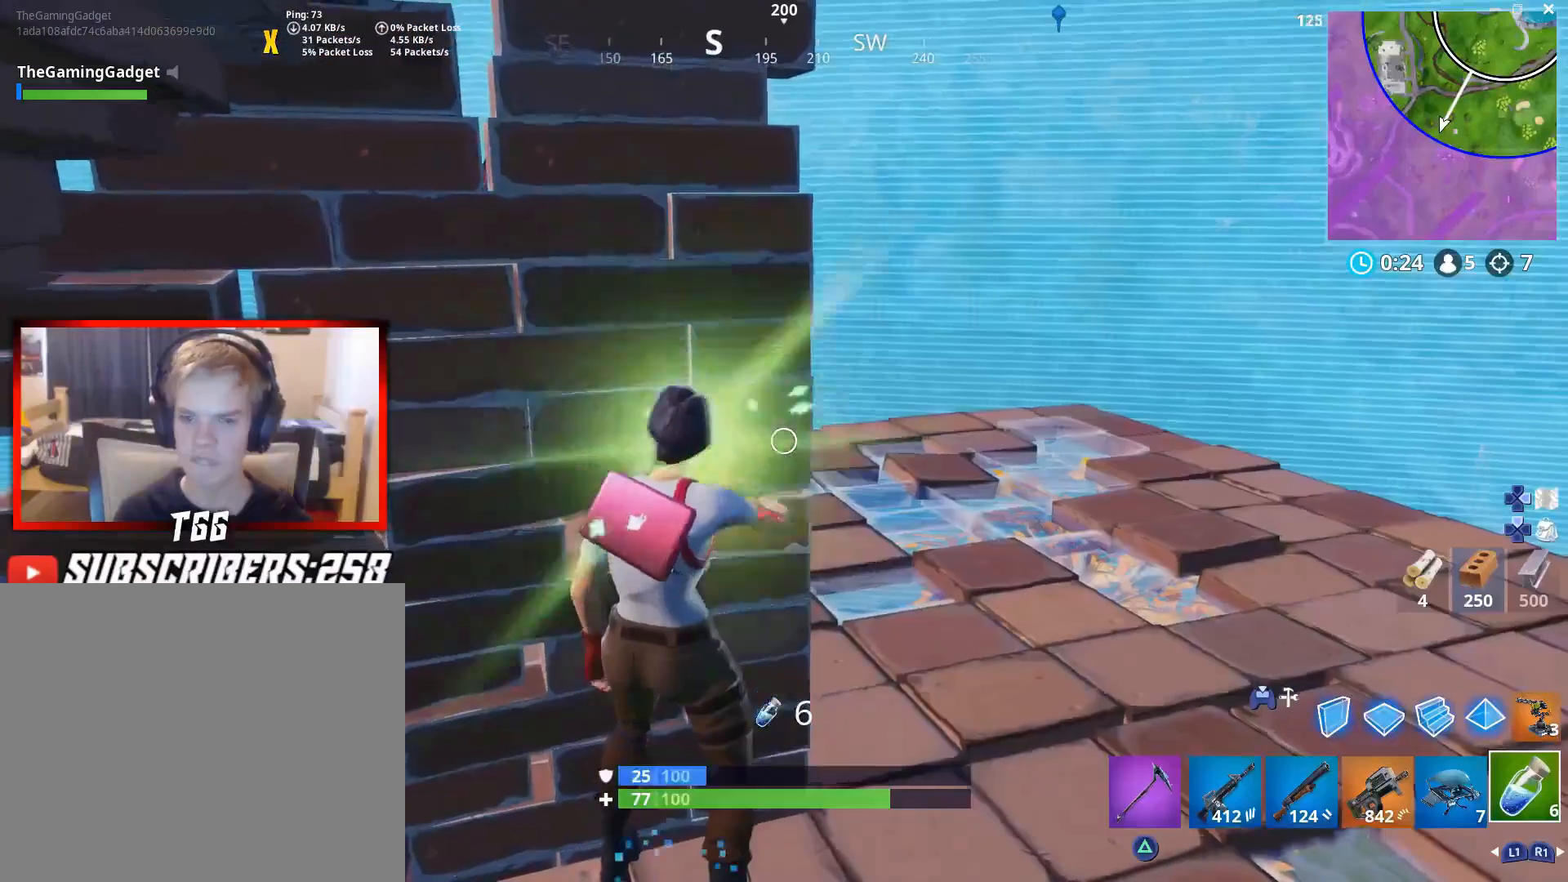
{"buttons": [], "left_stick": "center", "right_stick": "center", "events": [[117, "R2", "up"], [117, "right_stick", "center"], [200, "R2", "down"], [217, "right_stick", "left"], [317, "R2", "up"], [383, "right_stick", "center"]]}
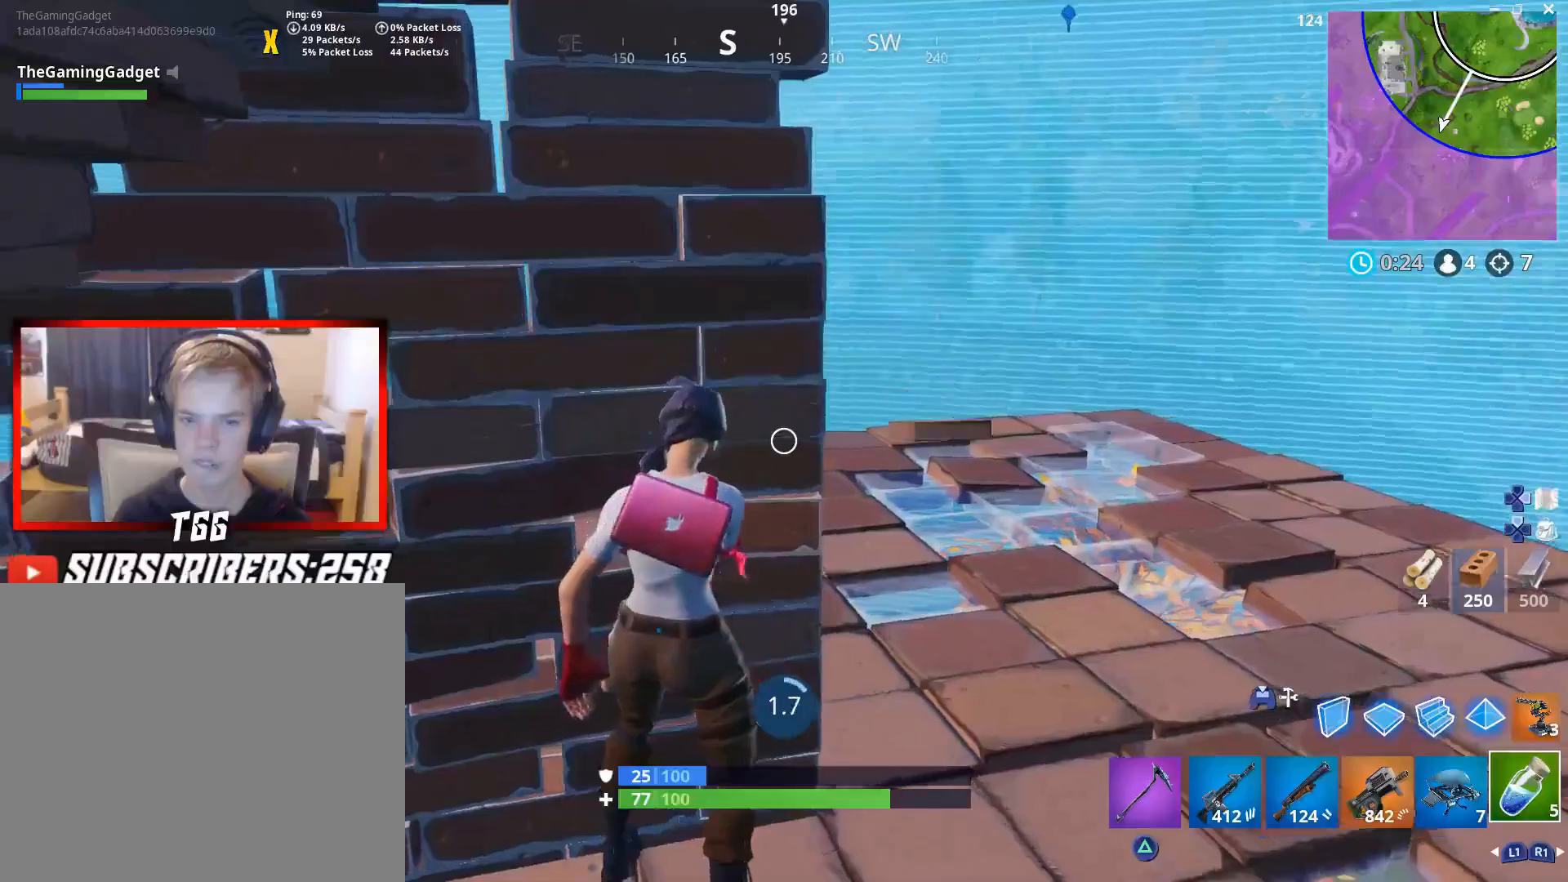
{"buttons": [], "left_stick": "center", "right_stick": "center", "events": [[133, "right_stick", "up-left"], [250, "right_stick", "center"]]}
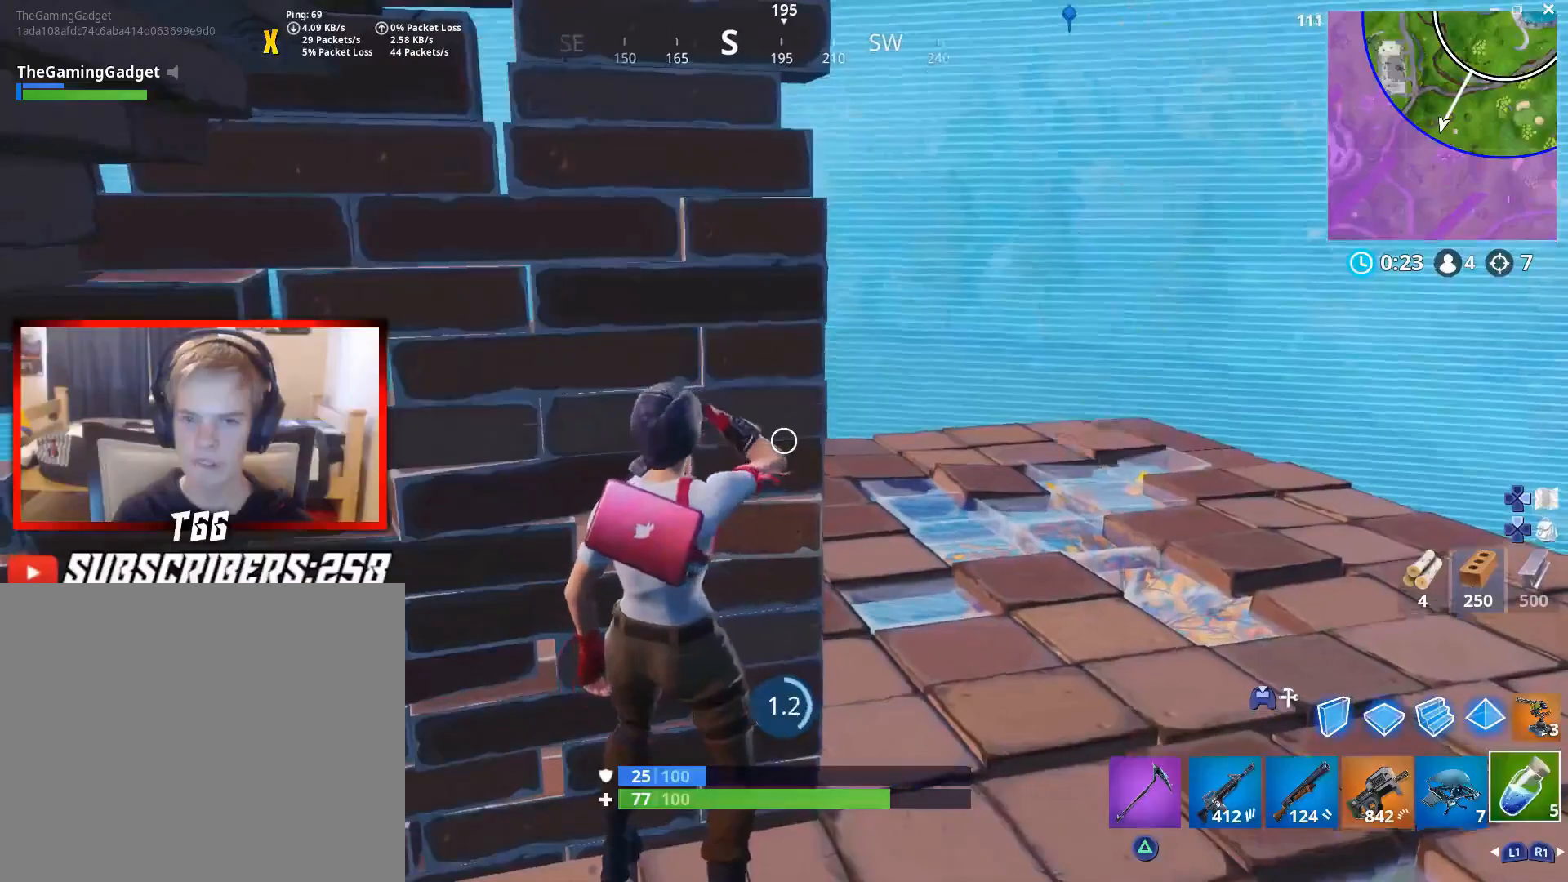
{"buttons": [], "left_stick": "center", "right_stick": "right", "events": [[267, "right_stick", "right"]]}